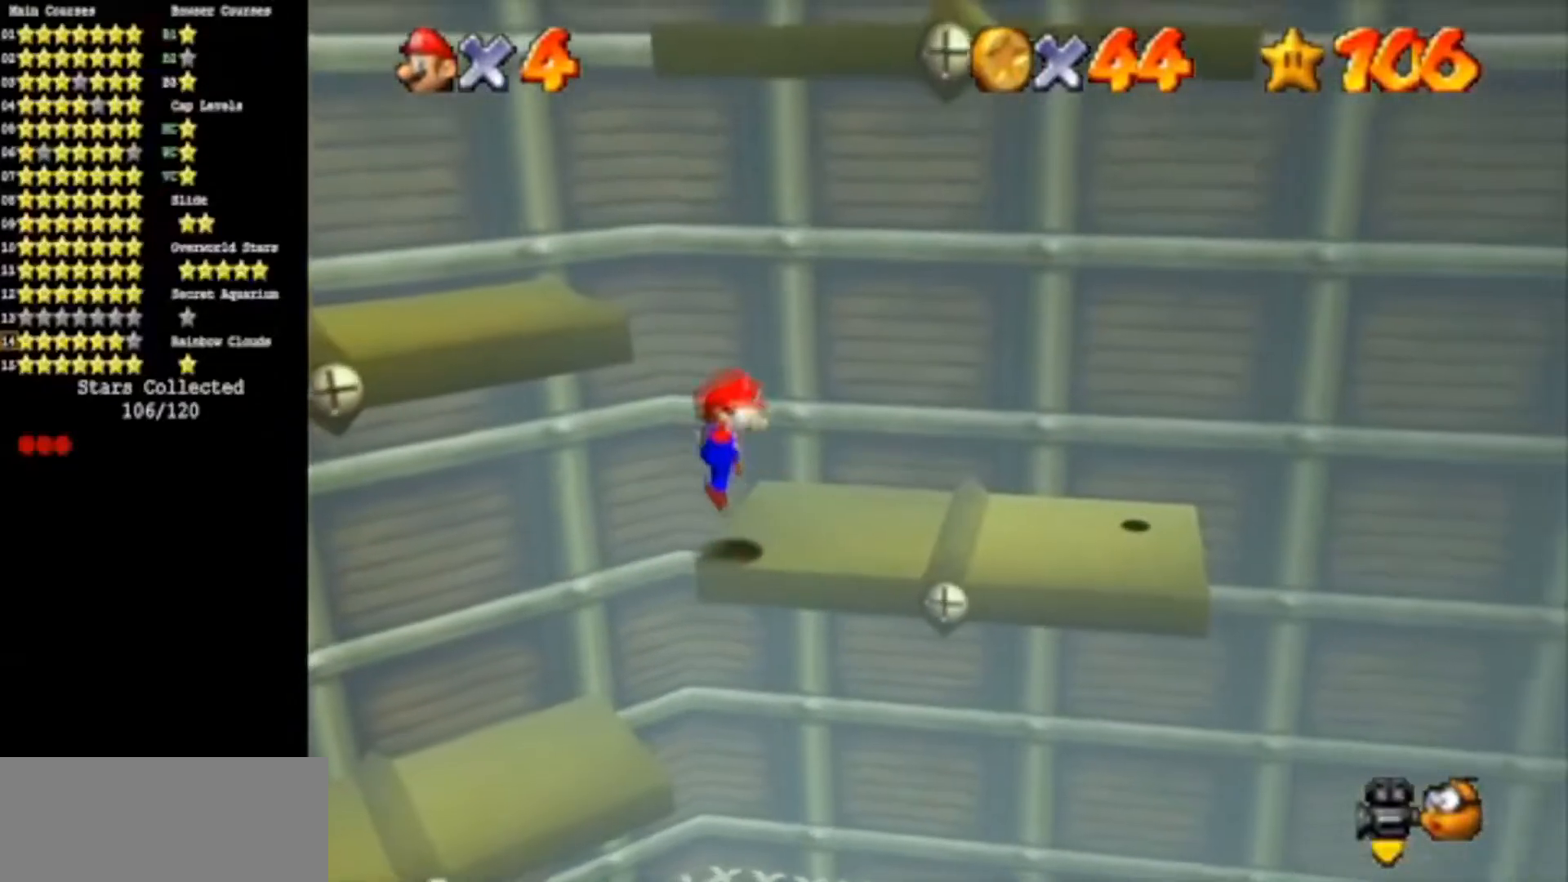
Gameplay with a controller (Nintendo layout); each line is a JSON object with the inputs held at the frame after it. "events" lists button and stick changes between this image and that frame as [ms after this image, input, new state], when the widget could be followed in between. Not read: L3 R3.
{"buttons": ["A"], "left_stick": "left", "events": [[383, "A", "down"], [383, "left_stick", "left"]]}
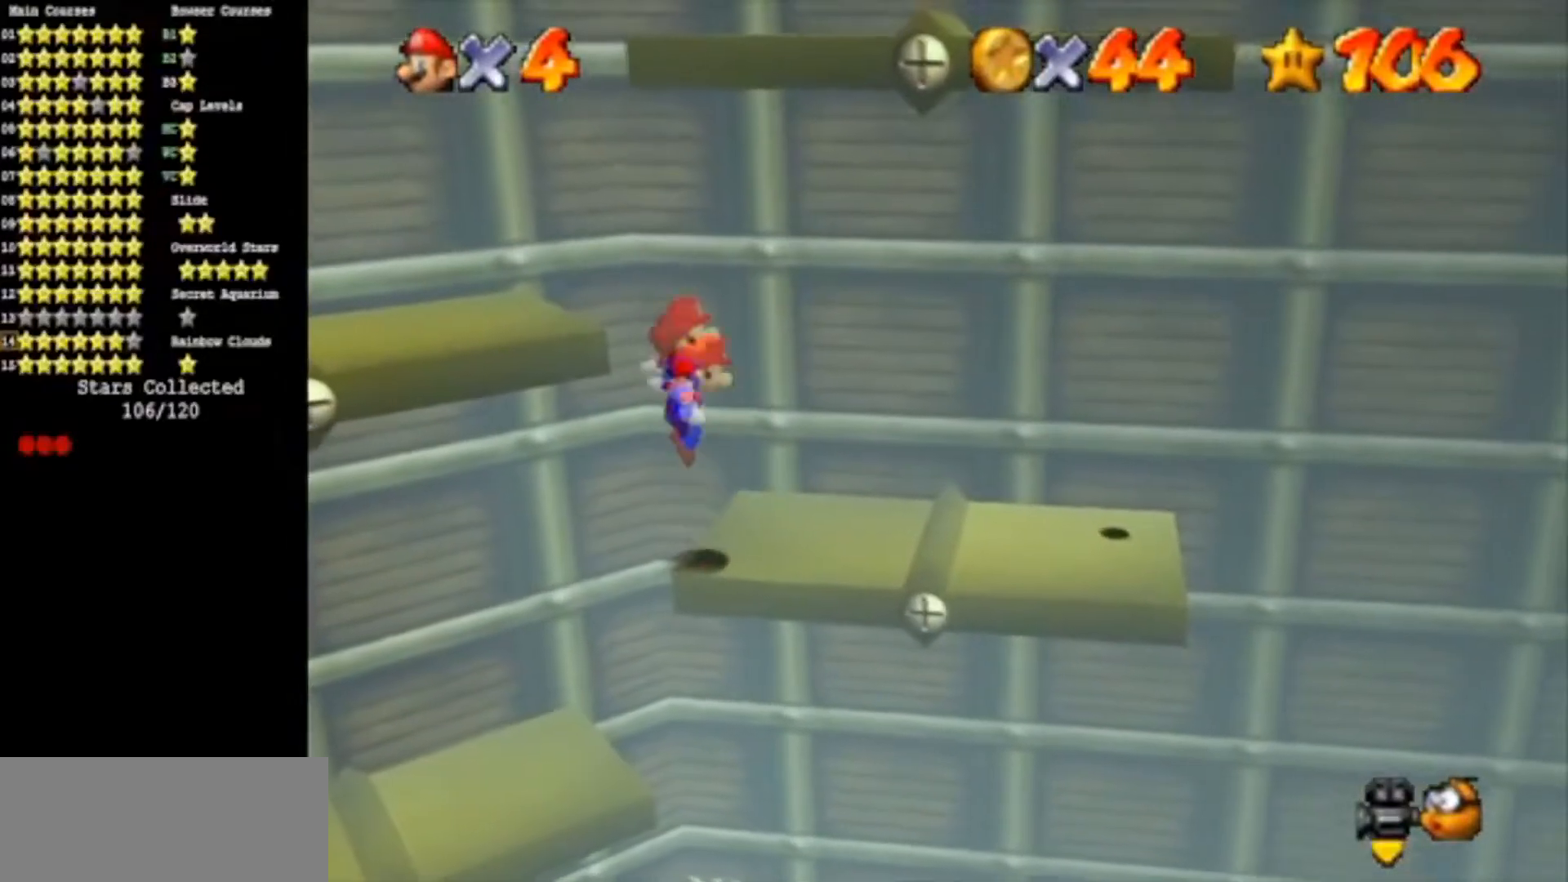
{"buttons": [], "left_stick": "center", "events": [[217, "A", "up"], [300, "B", "down"], [300, "left_stick", "center"], [467, "B", "up"]]}
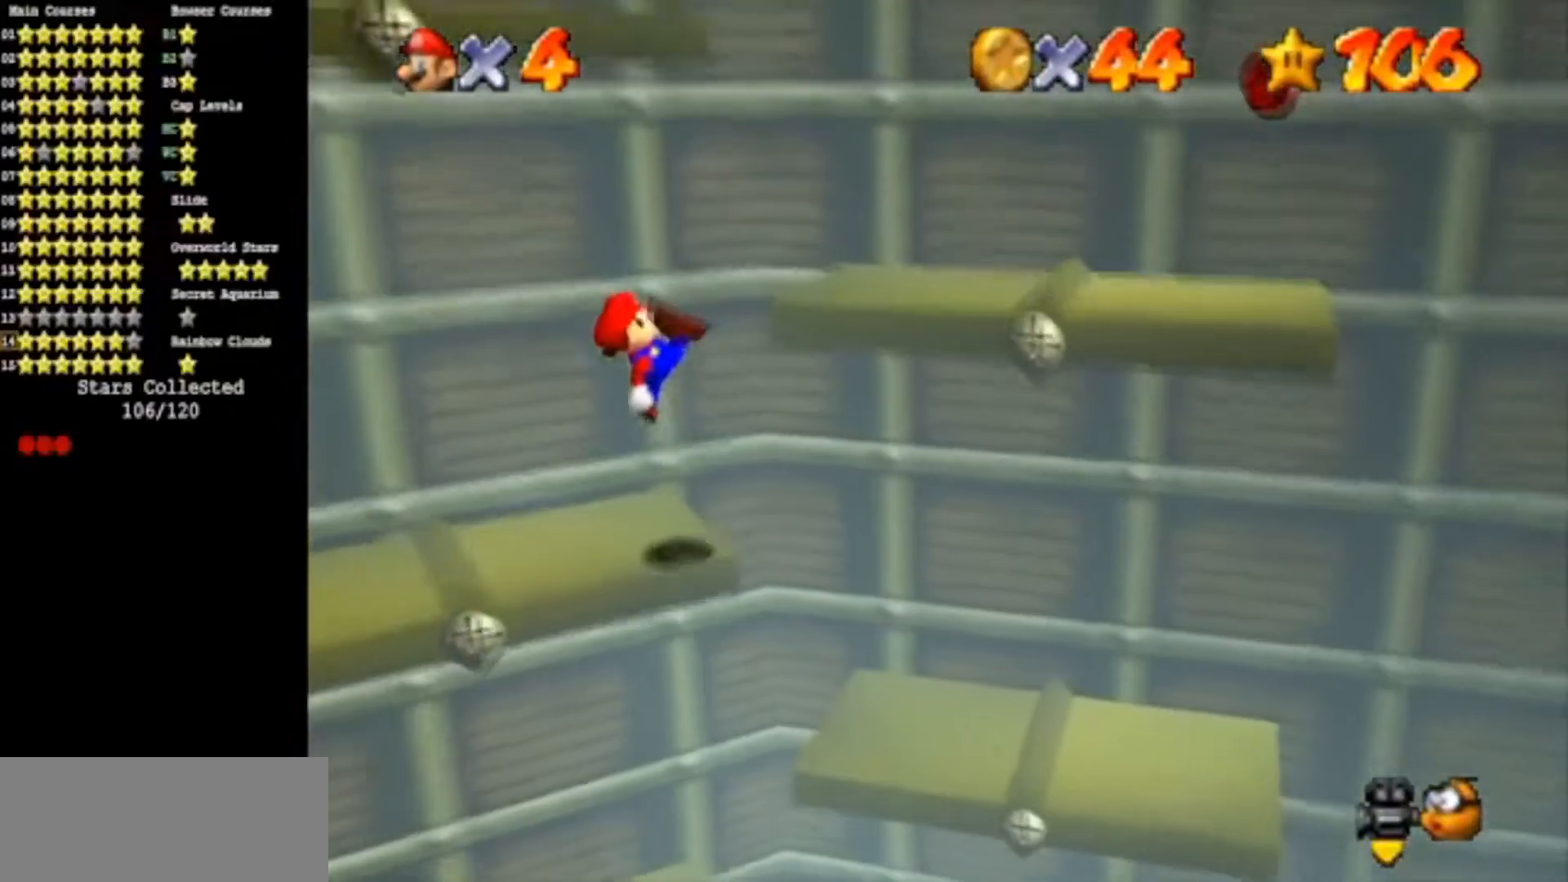
{"buttons": ["A"], "left_stick": "right", "events": [[16, "left_stick", "right"], [100, "left_stick", "up-right"], [400, "A", "down"], [467, "left_stick", "right"]]}
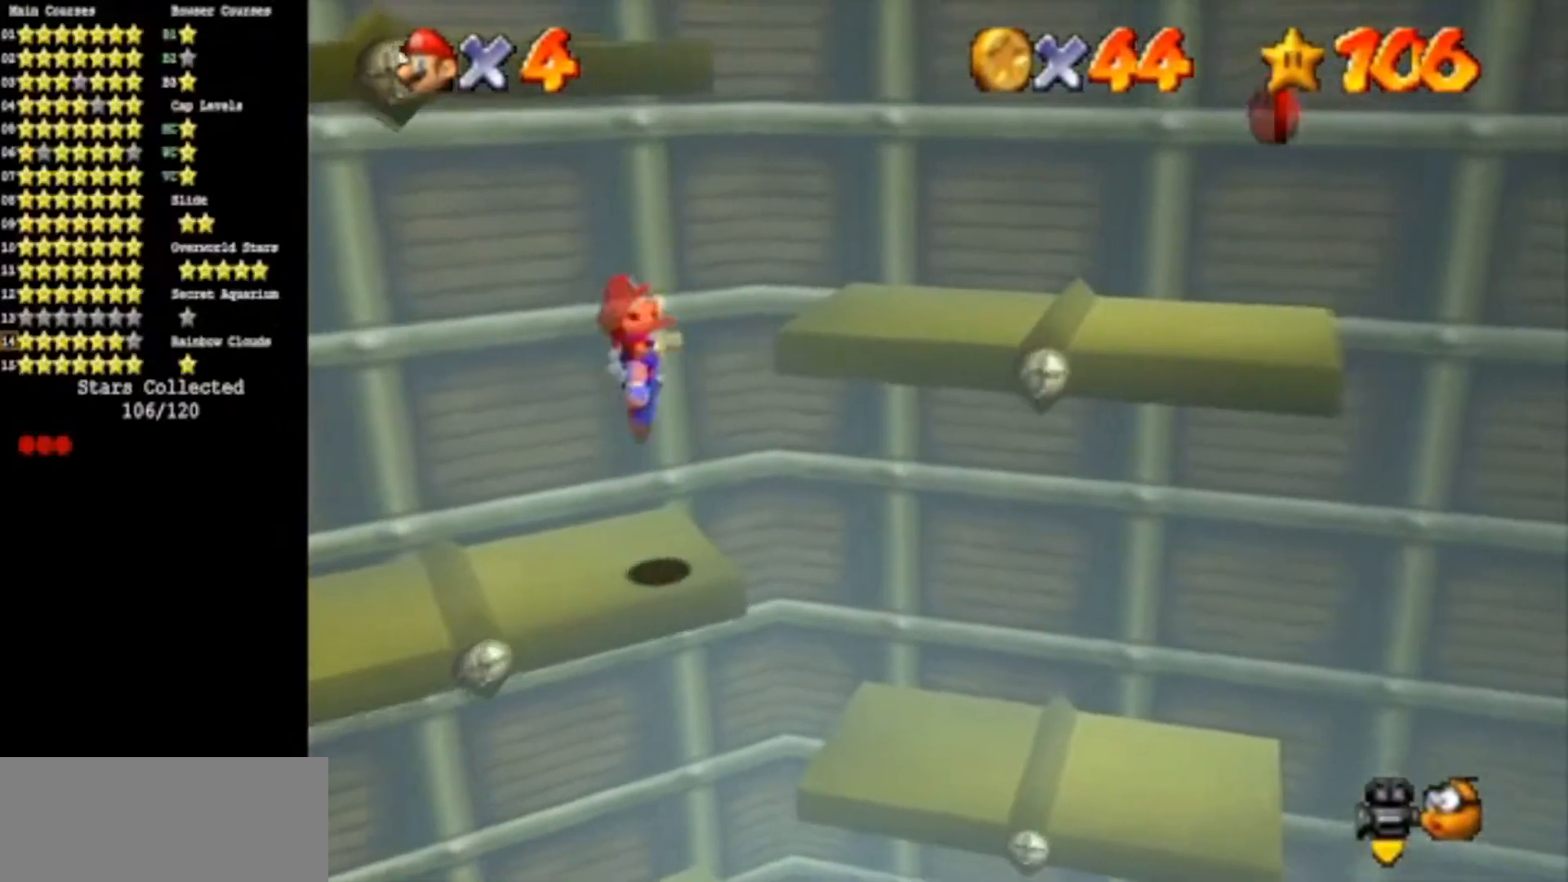
{"buttons": [], "left_stick": "down-left", "events": [[200, "A", "up"], [284, "B", "down"], [350, "left_stick", "center"], [401, "left_stick", "down-left"], [417, "B", "up"]]}
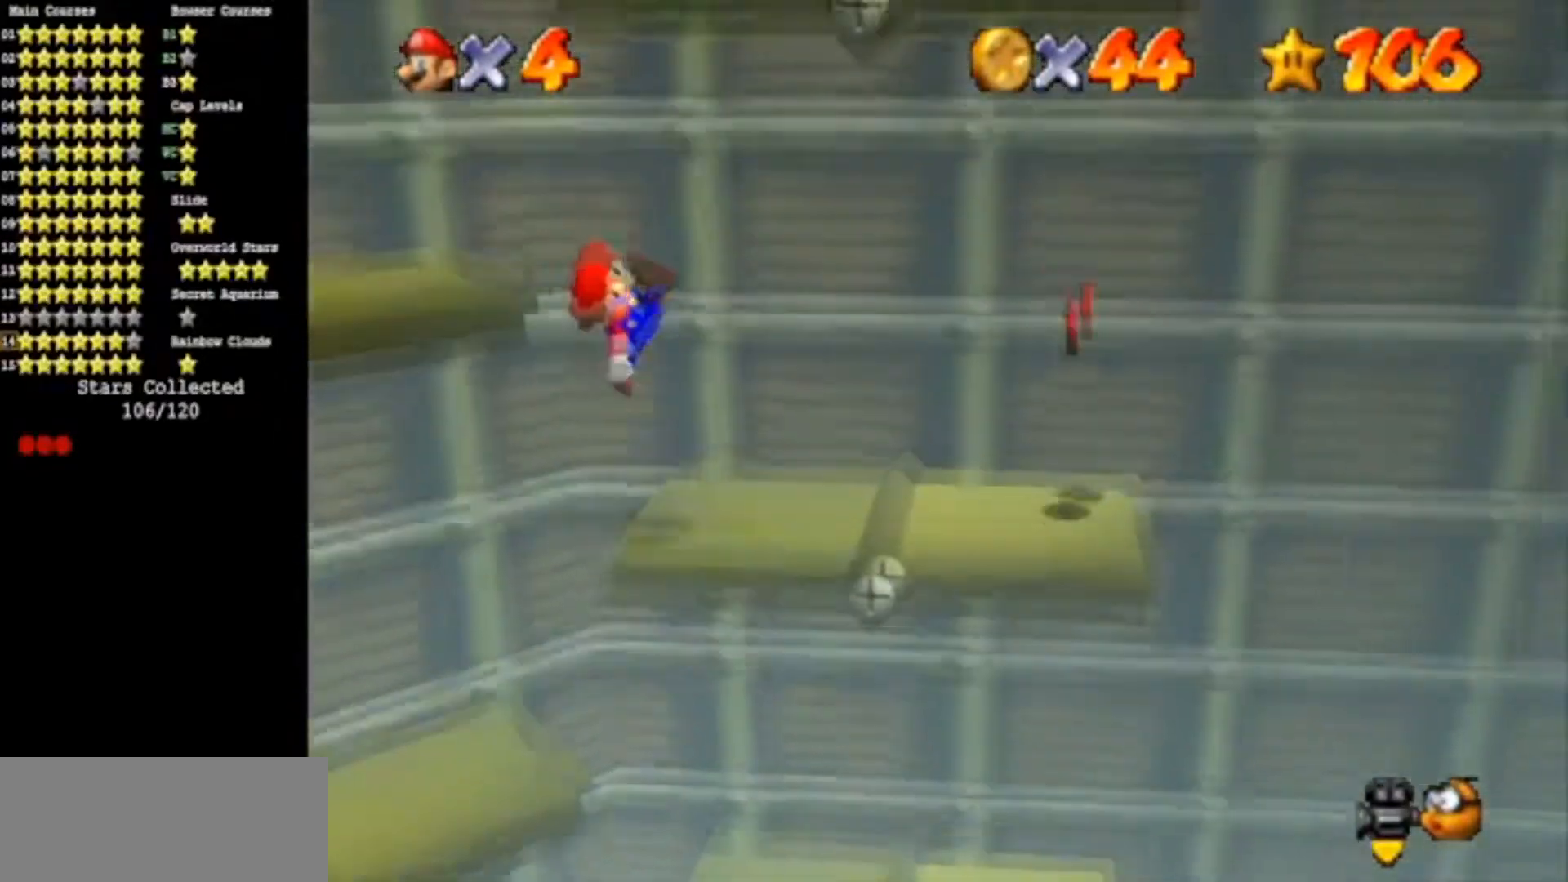
{"buttons": ["A"], "left_stick": "up-left", "events": [[33, "C_DOWN", "down"], [33, "C_RIGHT", "down"], [183, "left_stick", "left"], [200, "C_RIGHT", "up"], [233, "C_DOWN", "up"], [350, "A", "down"], [383, "left_stick", "up-left"]]}
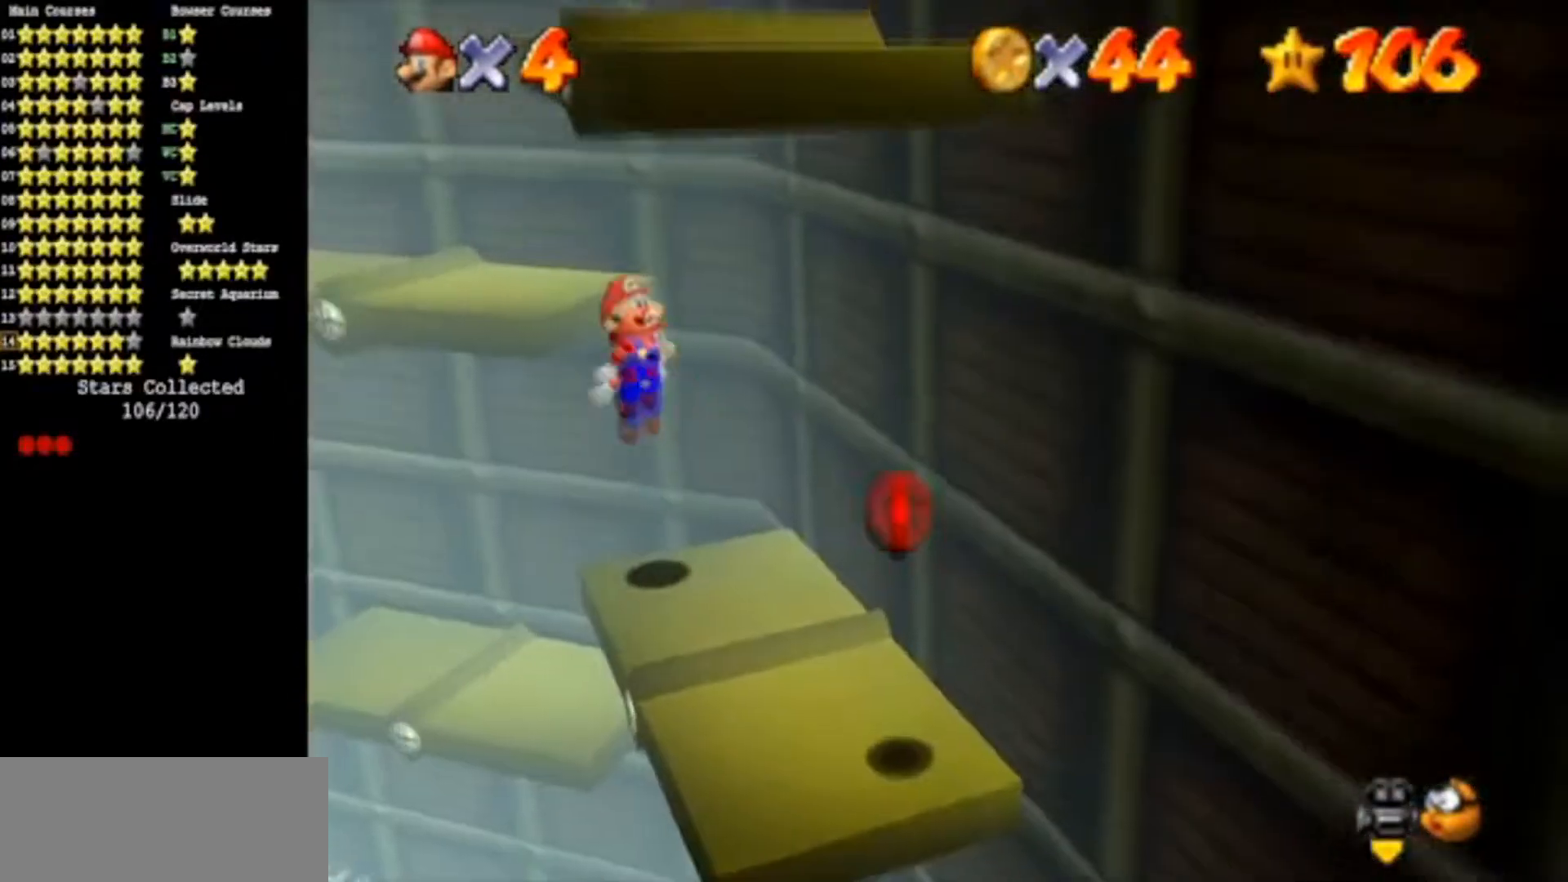
{"buttons": ["B"], "left_stick": "up-left", "events": [[250, "A", "up"], [451, "B", "down"]]}
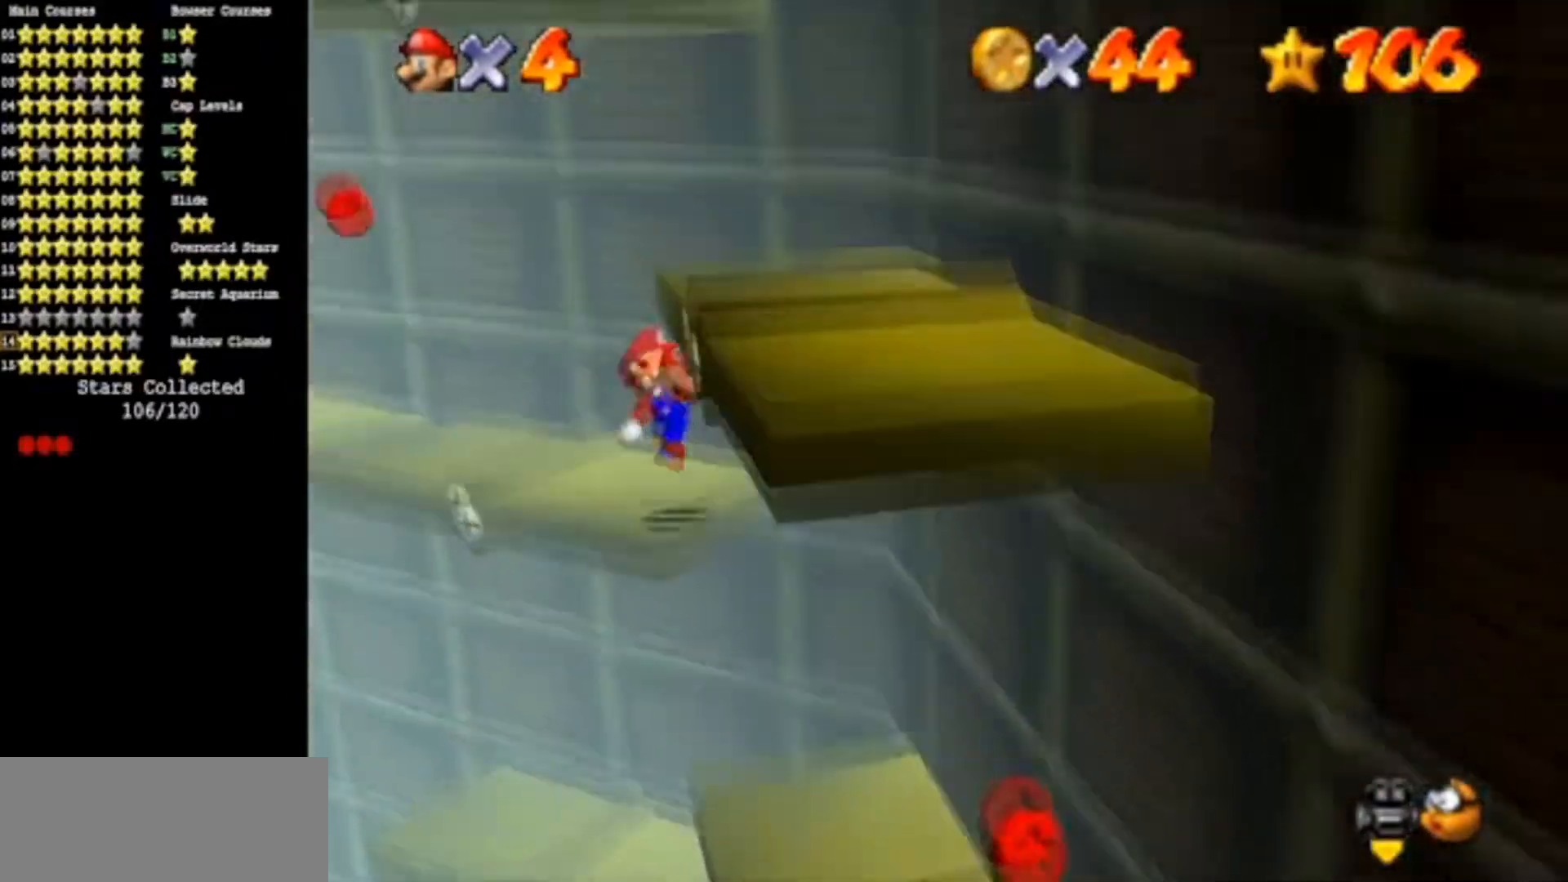
{"buttons": [], "left_stick": "center", "events": [[66, "B", "up"], [383, "left_stick", "center"]]}
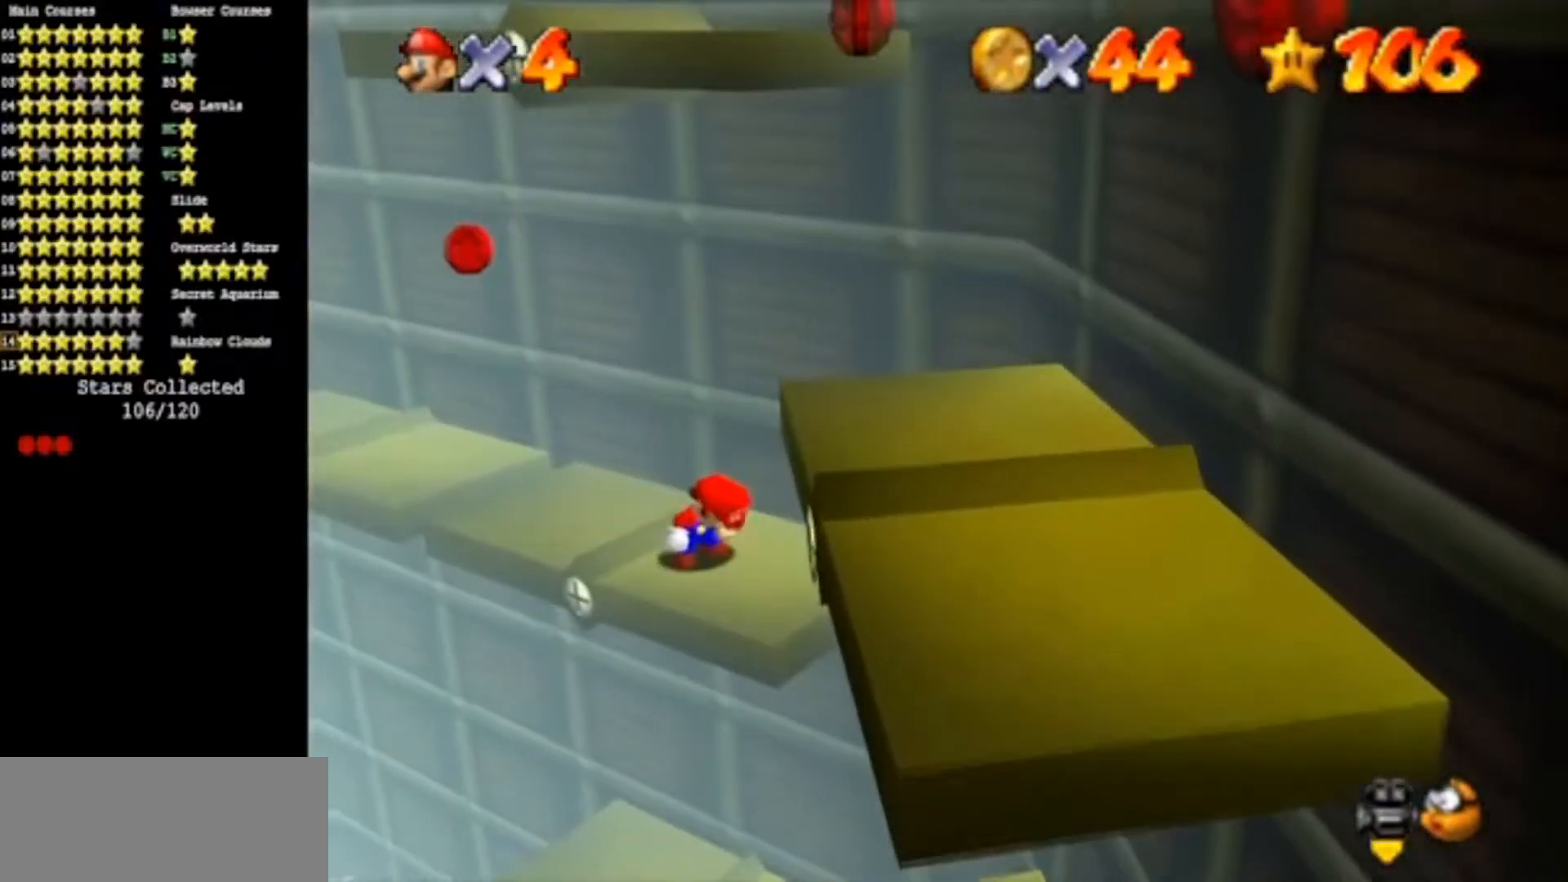
{"buttons": [], "left_stick": "center", "events": []}
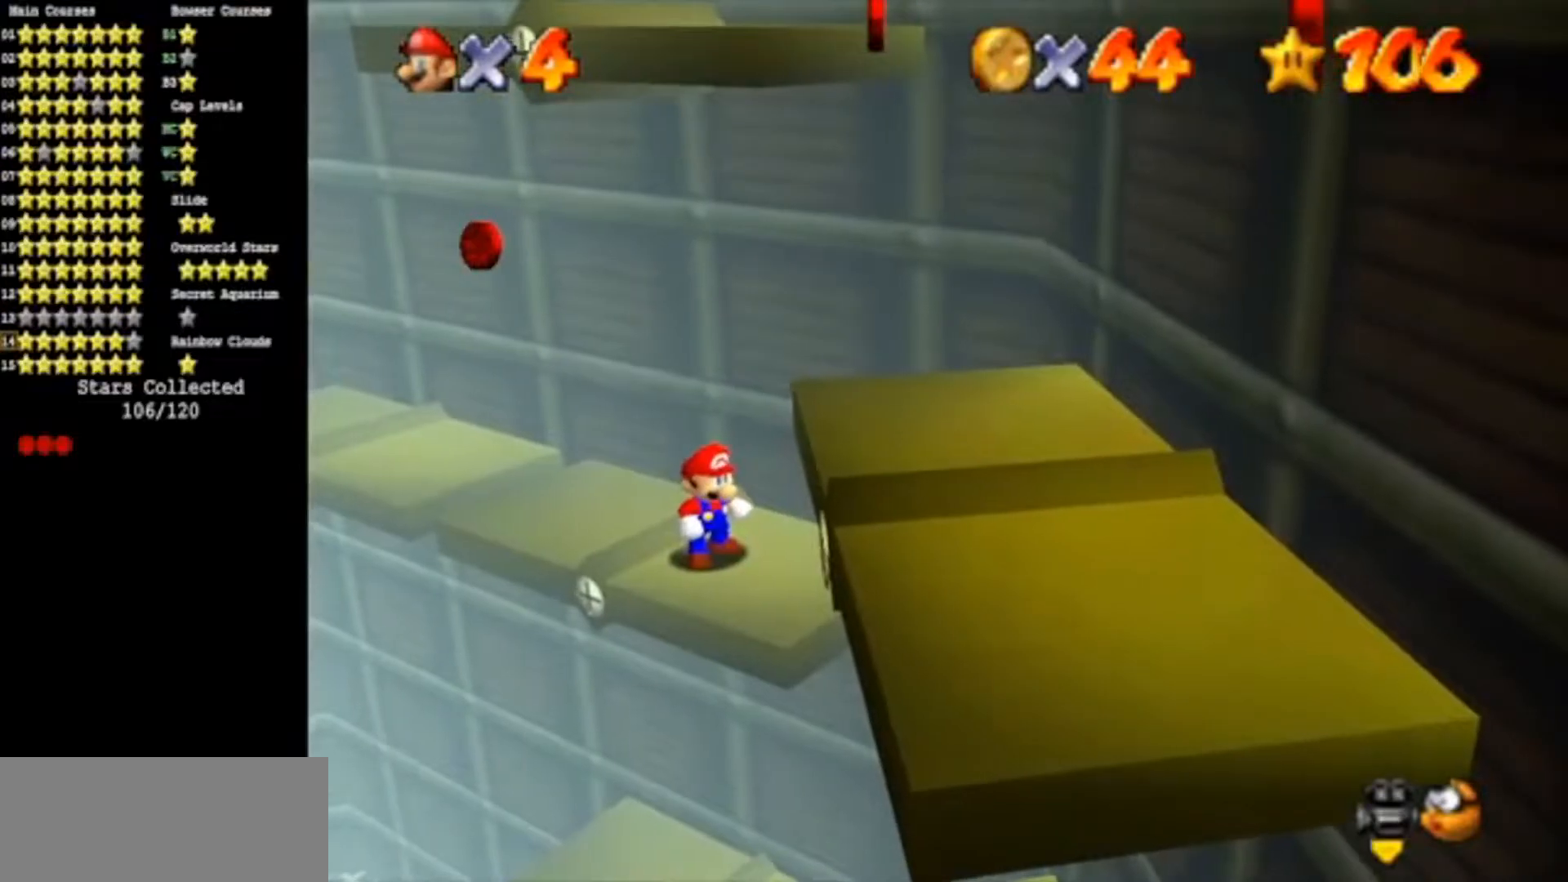
{"buttons": ["C_DOWN", "C_LEFT"], "left_stick": "up-left", "events": [[83, "left_stick", "up-left"], [183, "A", "down"], [267, "A", "up"], [467, "C_DOWN", "down"], [467, "C_LEFT", "down"]]}
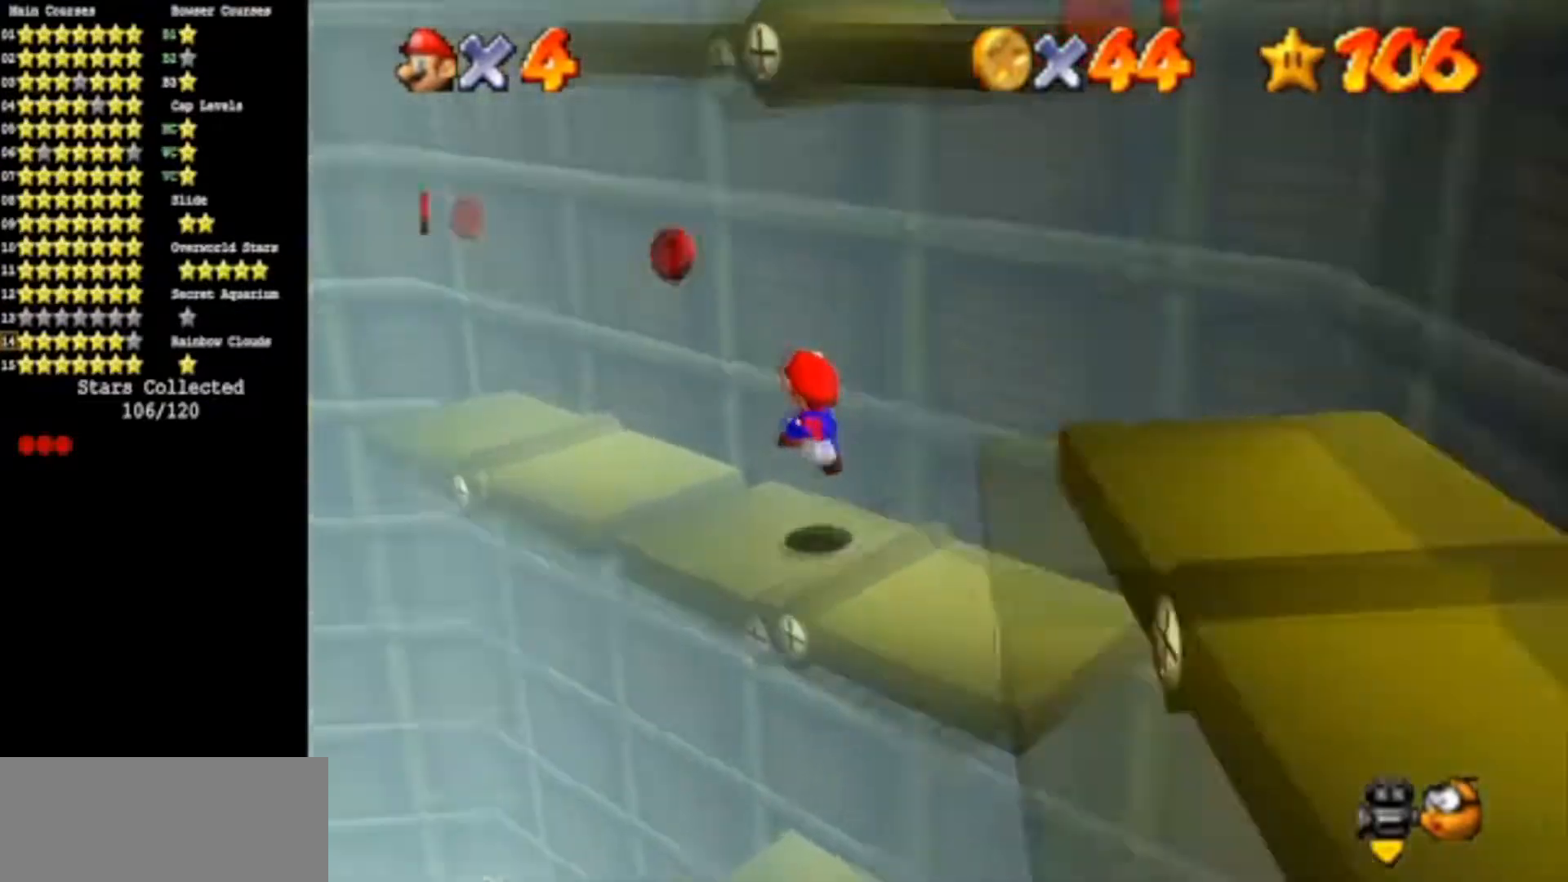
{"buttons": [], "left_stick": "down-right", "events": [[134, "C_DOWN", "up"], [150, "C_LEFT", "up"], [167, "left_stick", "center"], [234, "A", "down"], [367, "left_stick", "down"], [384, "A", "up"], [434, "left_stick", "down-right"]]}
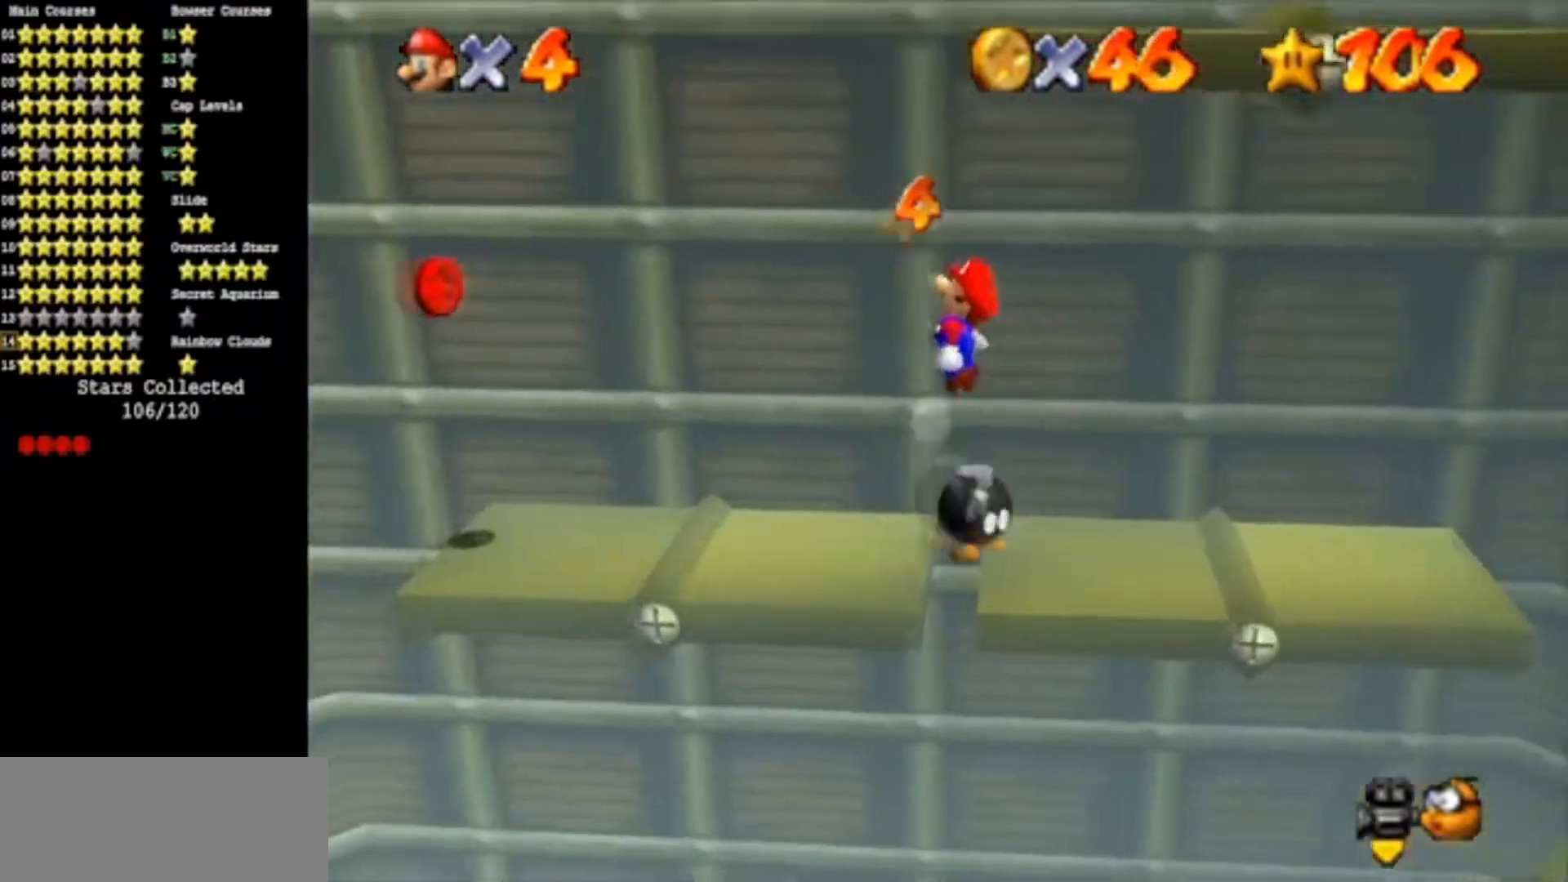
{"buttons": [], "left_stick": "center", "events": [[450, "left_stick", "center"]]}
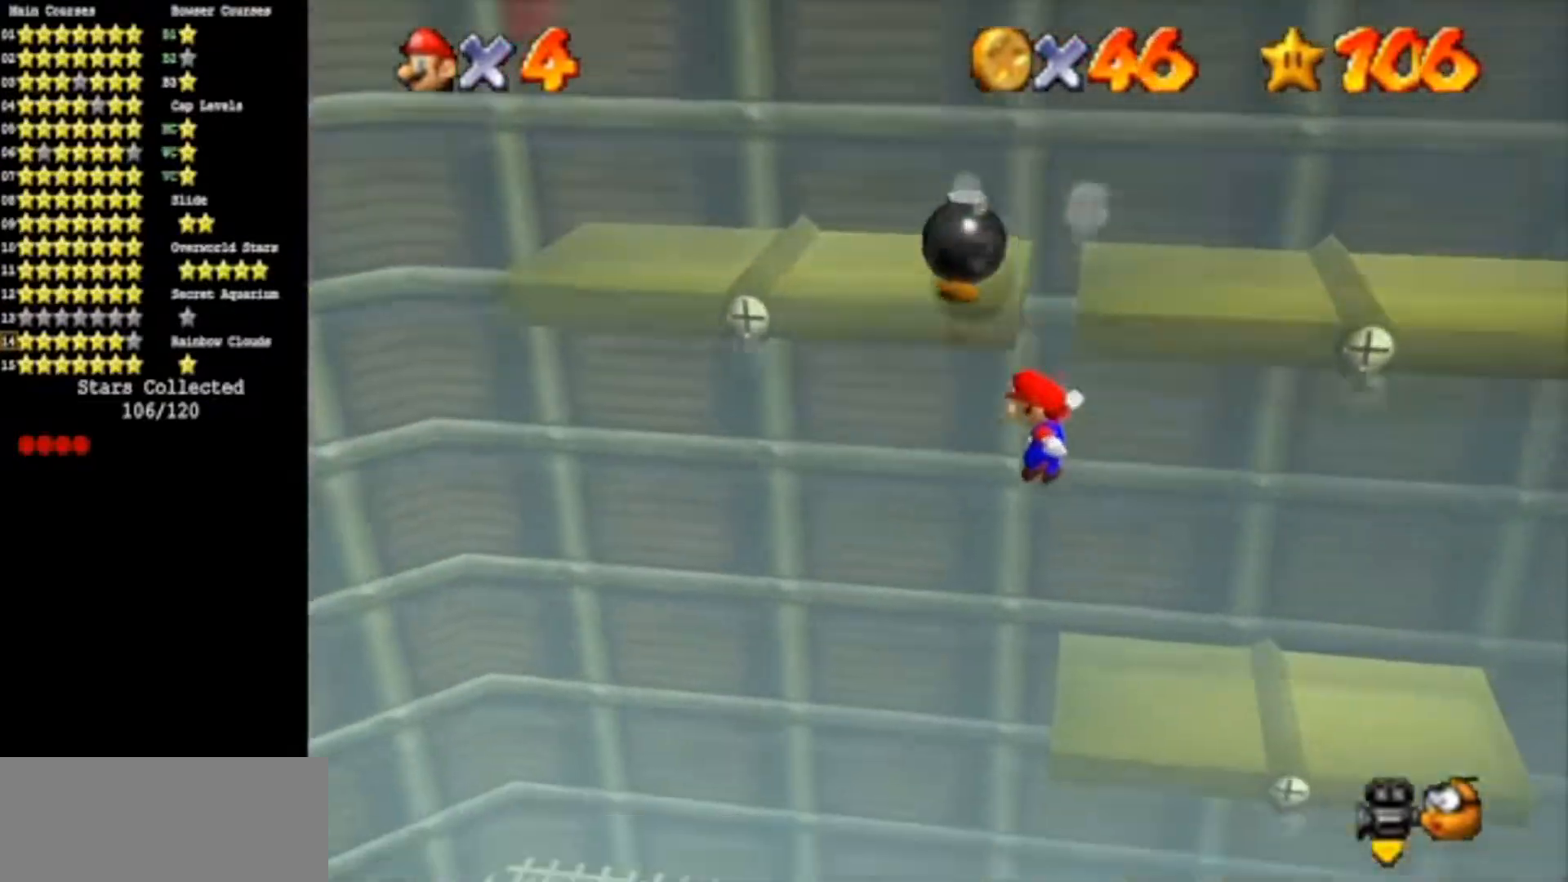
{"buttons": [], "left_stick": "down-right", "events": [[100, "left_stick", "down-right"], [200, "left_stick", "down"], [334, "B", "down"], [384, "left_stick", "down-right"], [417, "B", "up"]]}
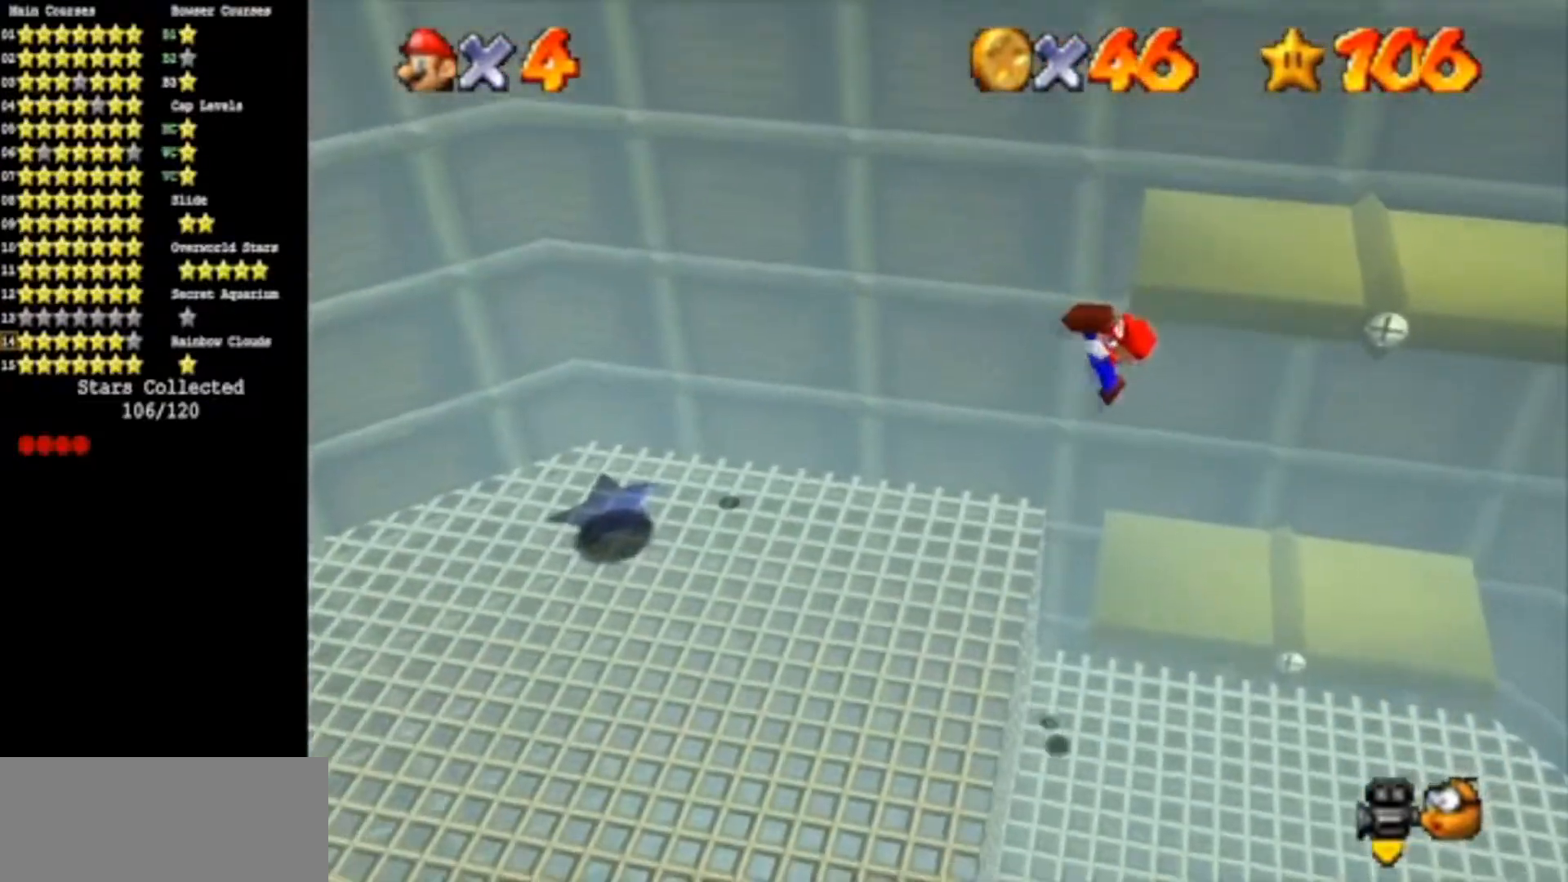
{"buttons": [], "left_stick": "down", "events": [[133, "left_stick", "down"]]}
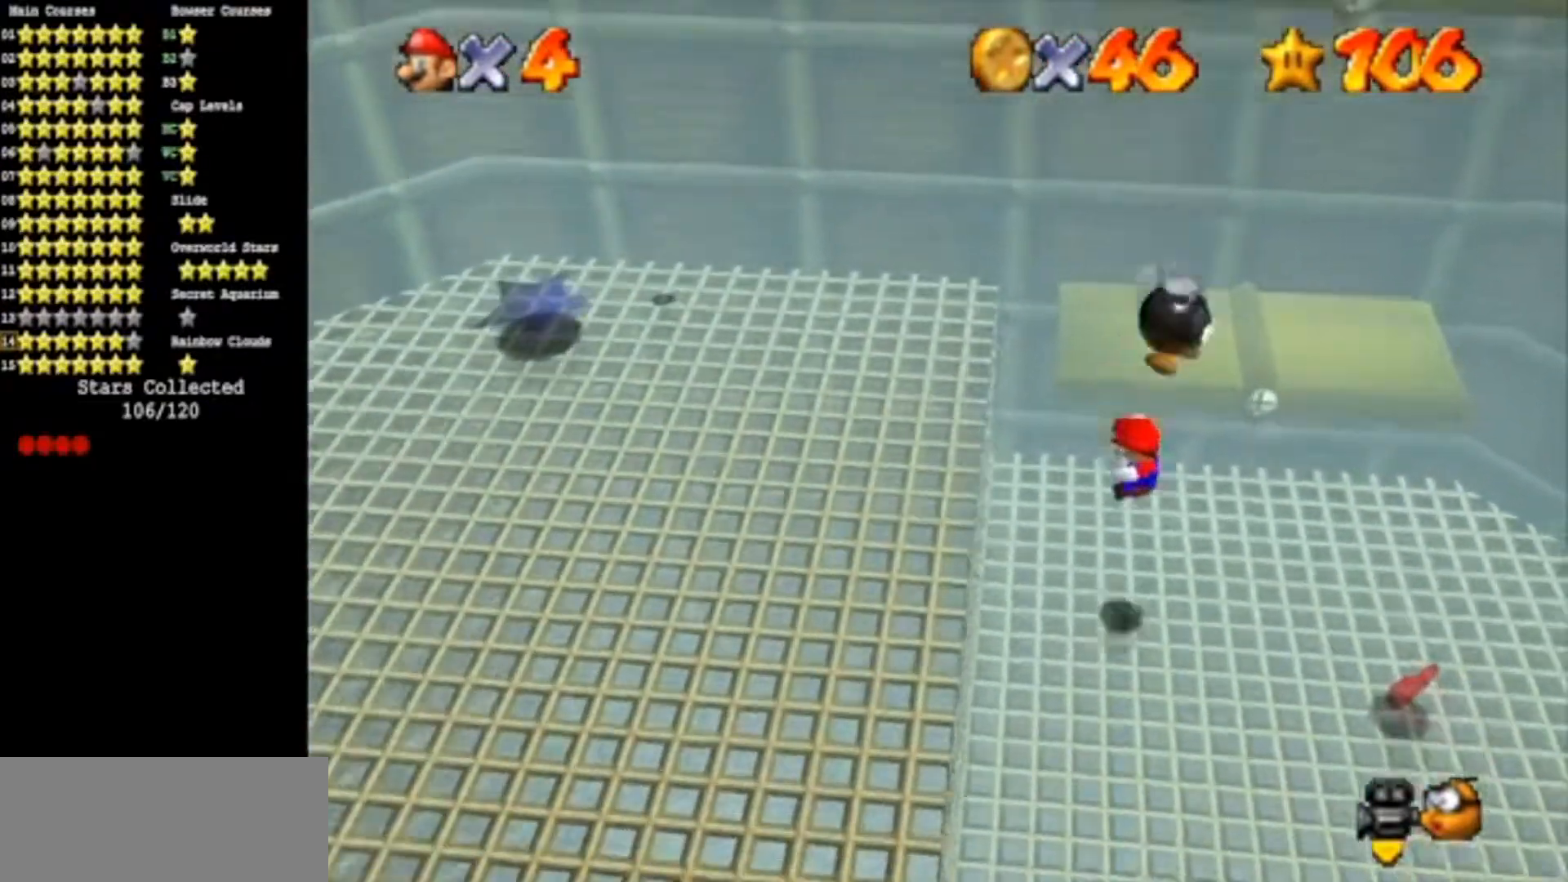
{"buttons": ["A"], "left_stick": "center", "events": [[134, "left_stick", "center"], [184, "A", "down"], [184, "left_stick", "up-left"], [284, "left_stick", "left"], [434, "left_stick", "center"]]}
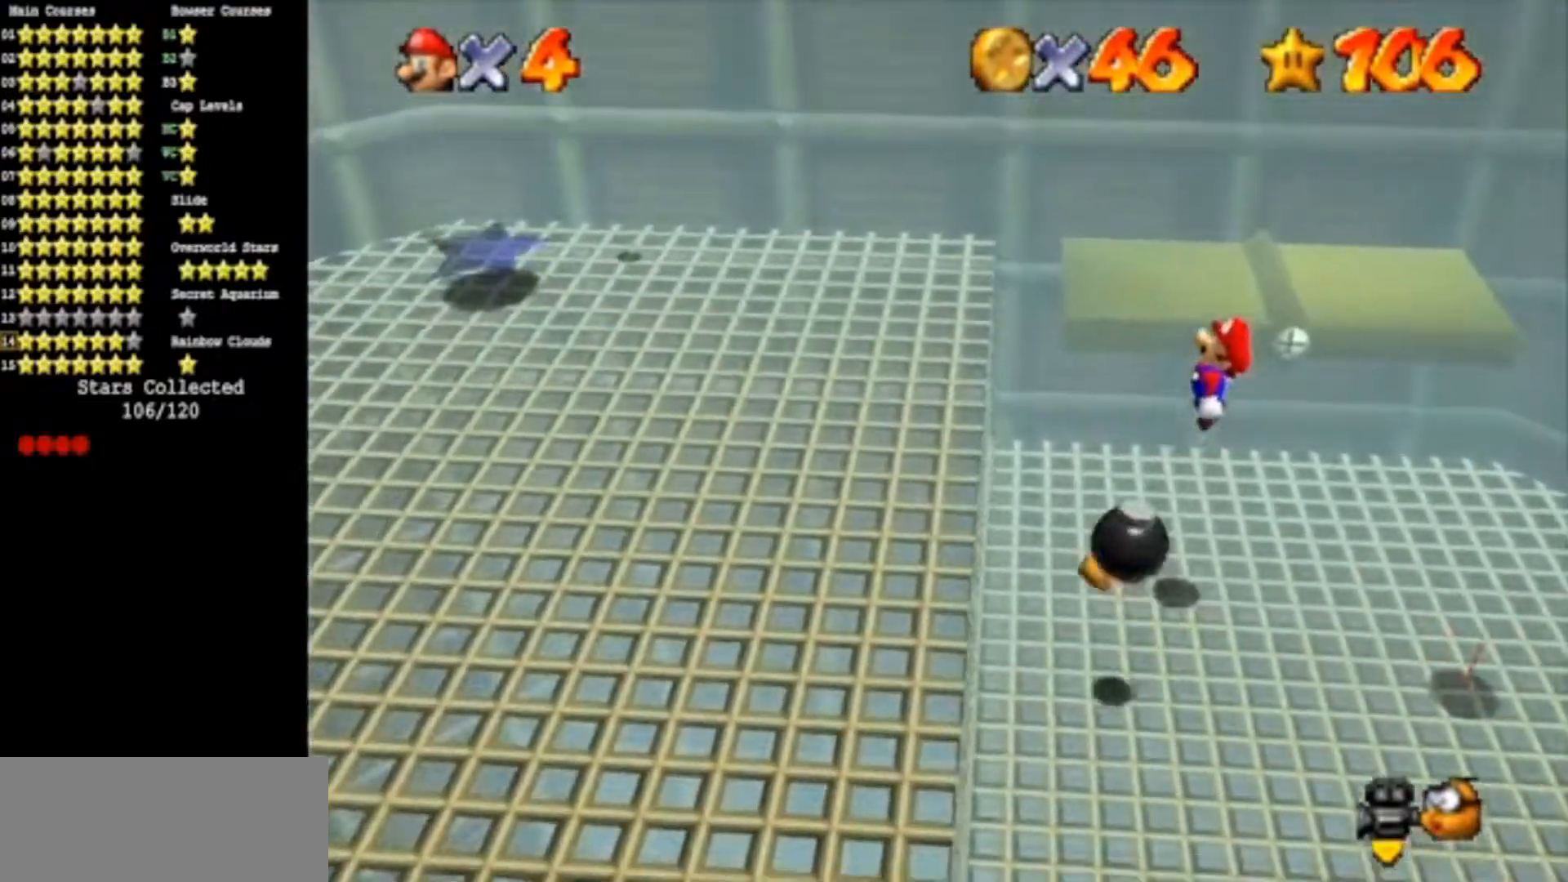
{"buttons": [], "left_stick": "up-left", "events": [[33, "A", "up"], [100, "left_stick", "down"], [400, "B", "down"], [467, "left_stick", "up-left"], [500, "B", "up"]]}
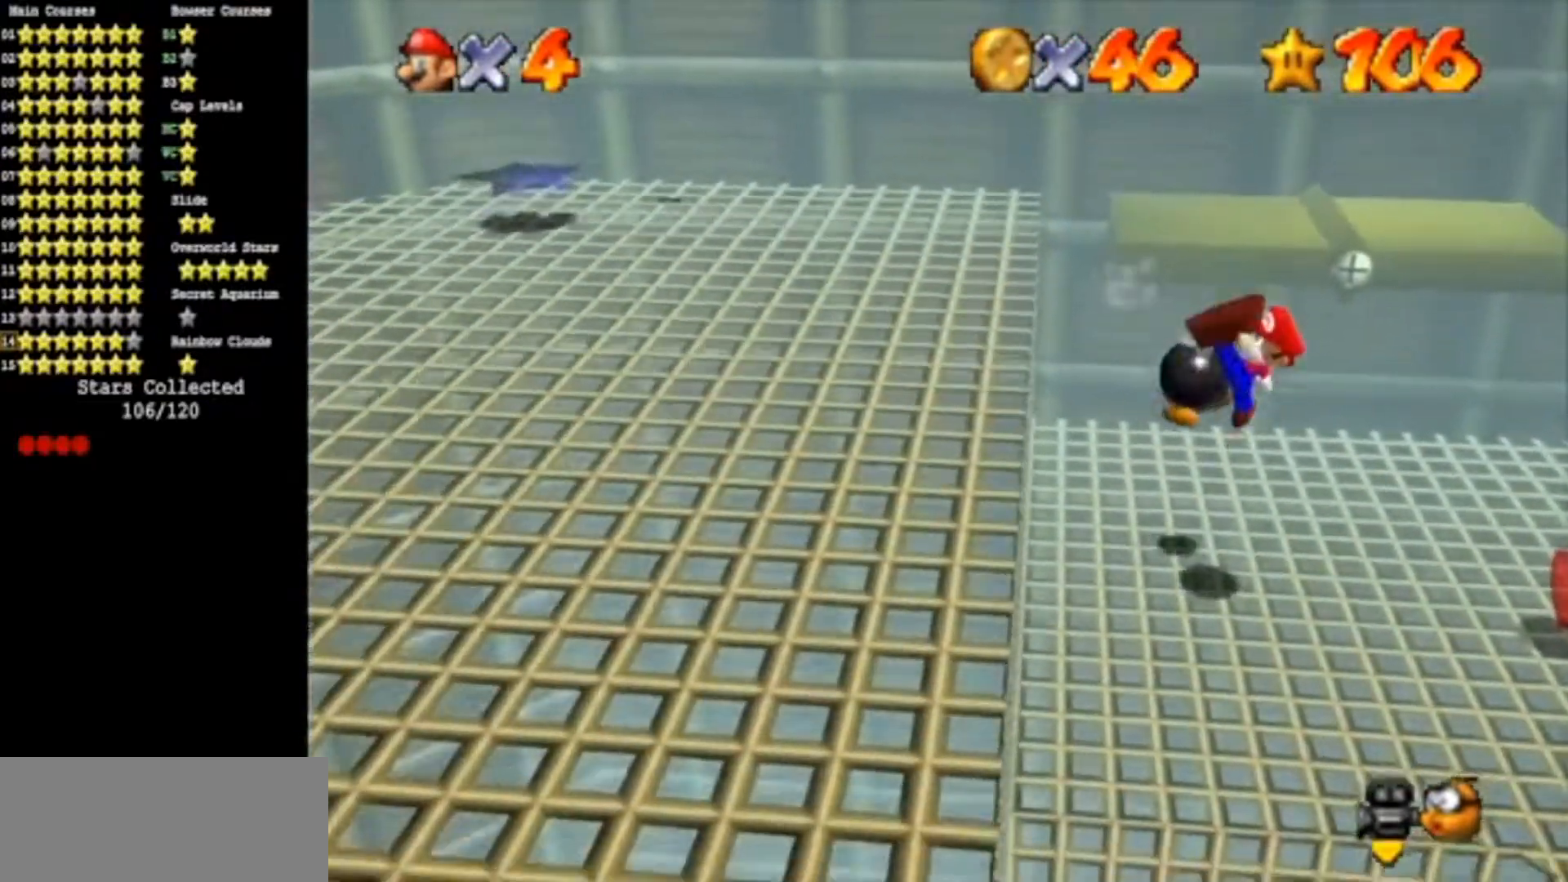
{"buttons": [], "left_stick": "center", "events": [[200, "left_stick", "up-right"], [417, "left_stick", "center"]]}
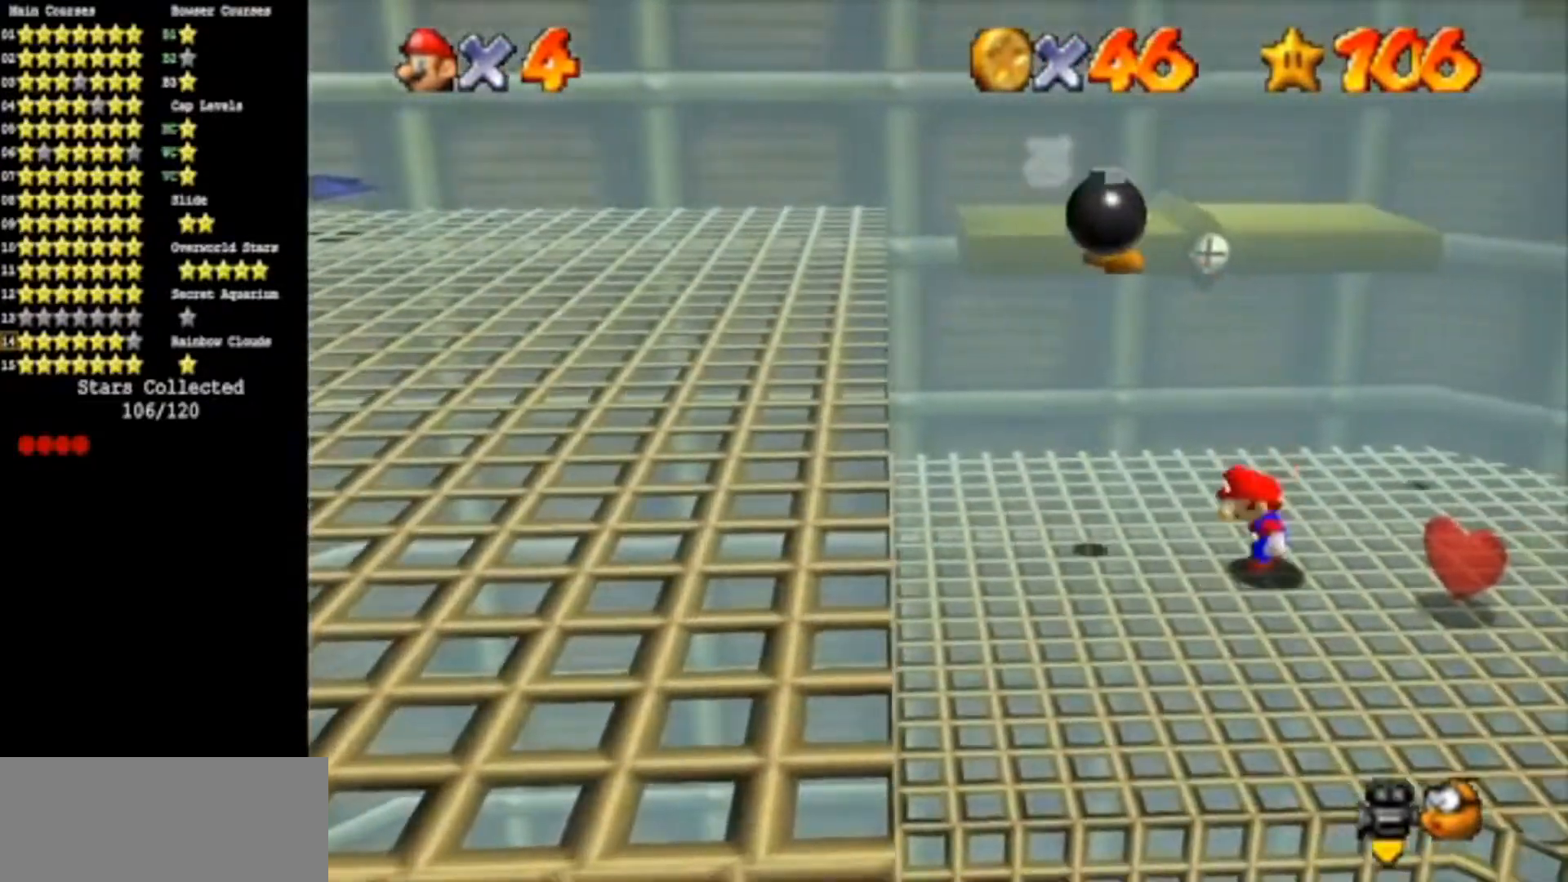
{"buttons": [], "left_stick": "down-left", "events": [[50, "A", "down"], [100, "left_stick", "down"], [150, "left_stick", "down-right"], [350, "A", "up"], [383, "left_stick", "down-left"]]}
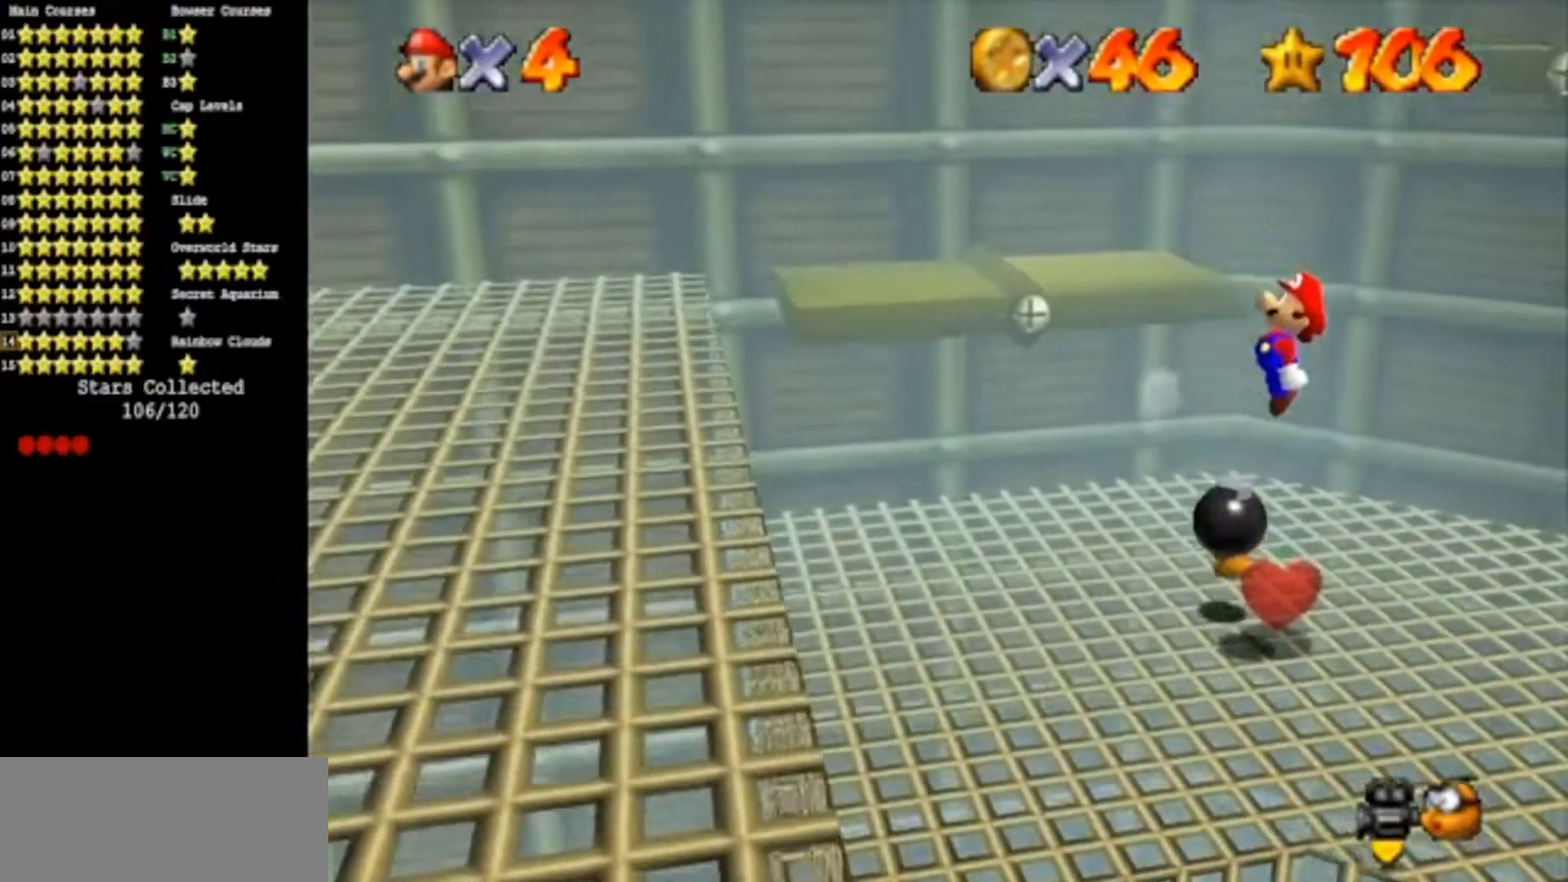
{"buttons": [], "left_stick": "down-left", "events": [[17, "B", "down"], [100, "B", "up"]]}
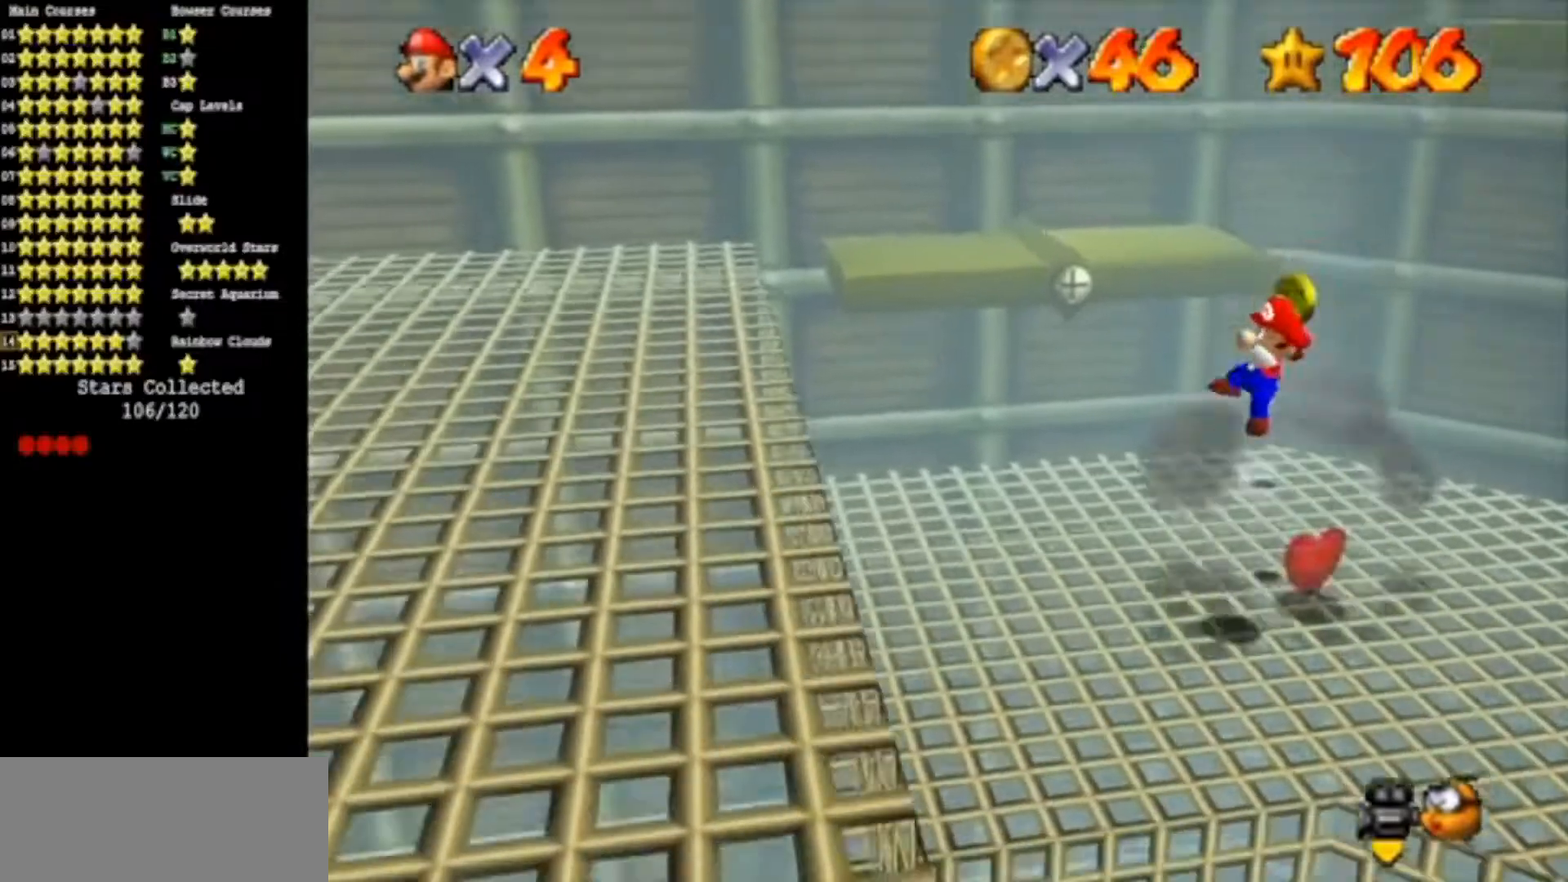
{"buttons": [], "left_stick": "center", "events": [[83, "left_stick", "center"], [300, "C_DOWN", "down"], [300, "C_RIGHT", "down"], [383, "C_DOWN", "up"], [383, "C_RIGHT", "up"]]}
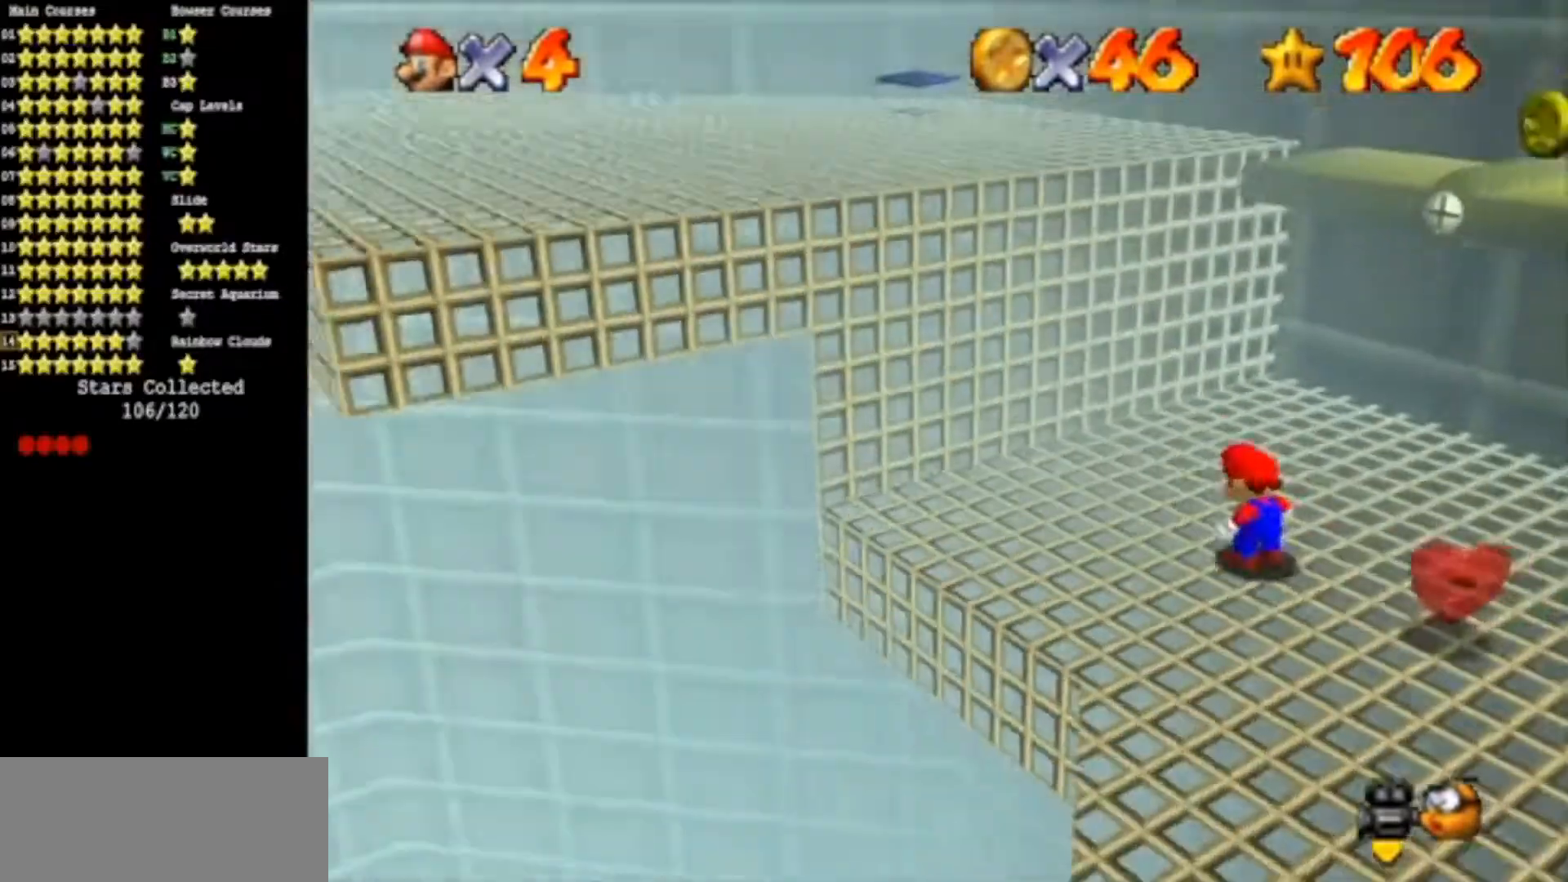
{"buttons": [], "left_stick": "down-right", "events": [[34, "left_stick", "up"], [151, "left_stick", "center"], [284, "A", "down"], [384, "A", "up"], [401, "left_stick", "down-right"]]}
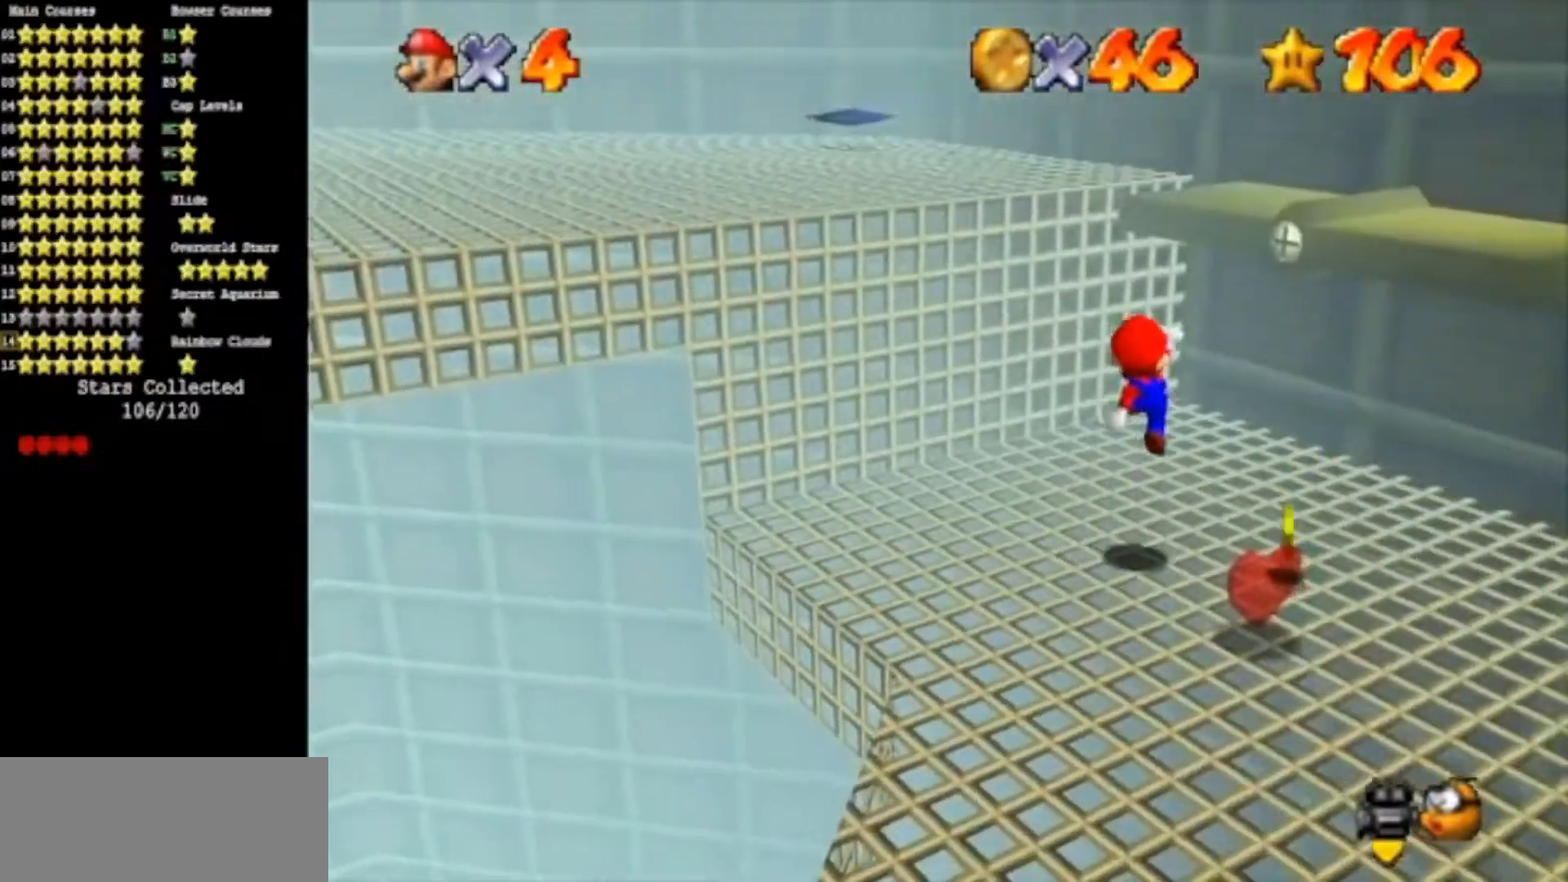
{"buttons": [], "left_stick": "down", "events": [[150, "left_stick", "up-right"], [217, "B", "down"], [217, "left_stick", "up"], [284, "B", "up"], [400, "left_stick", "down"]]}
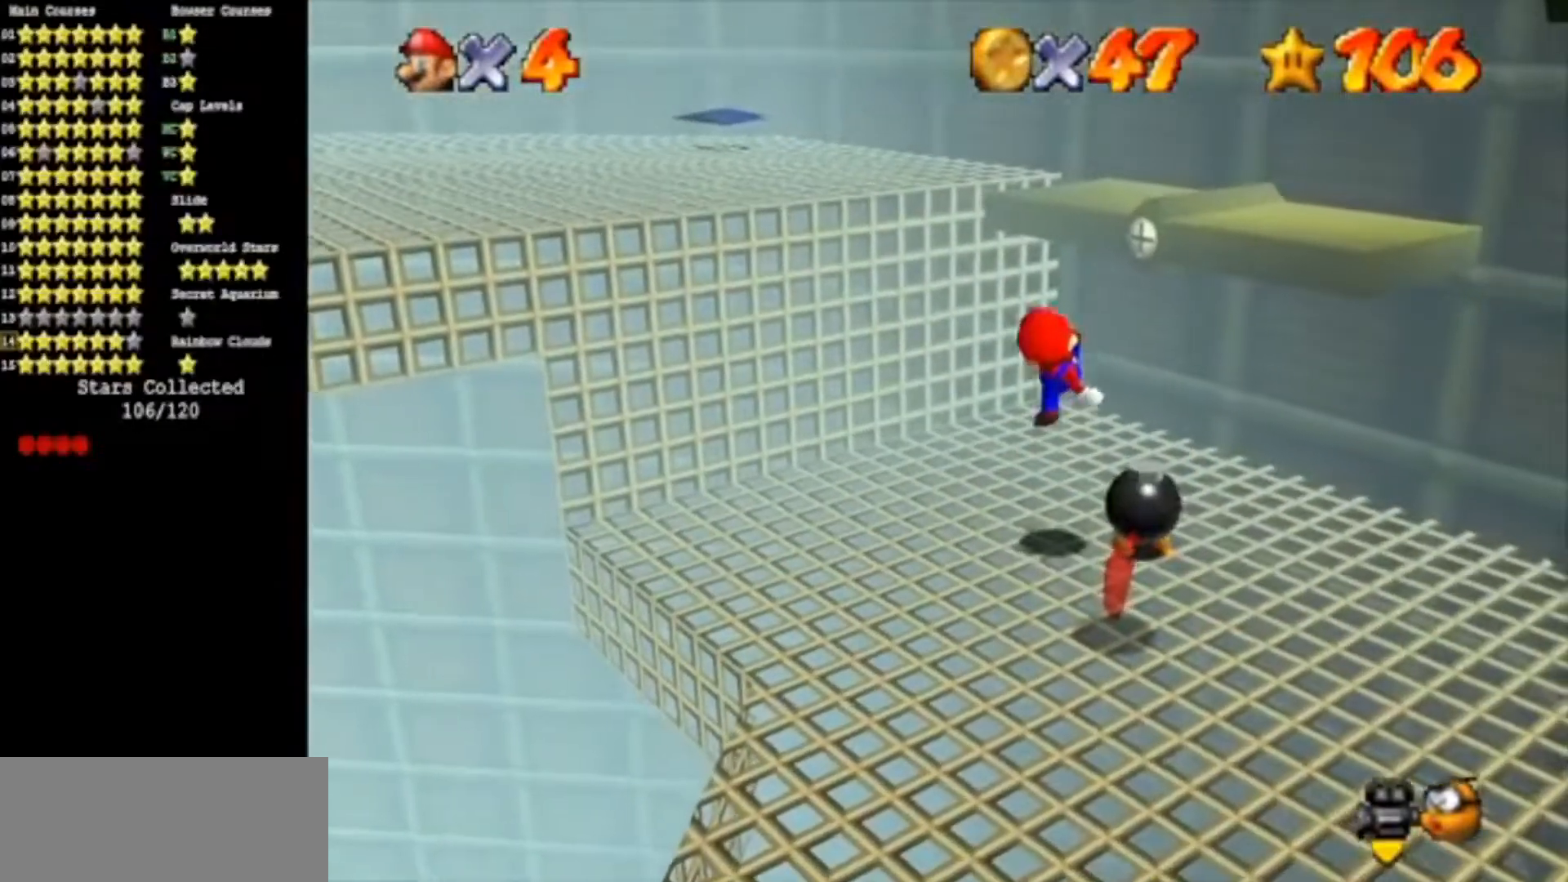
{"buttons": [], "left_stick": "up-right", "events": [[34, "left_stick", "down-left"], [217, "A", "down"], [217, "B", "down"], [217, "left_stick", "down"], [367, "A", "up"], [367, "B", "up"], [367, "left_stick", "up-right"]]}
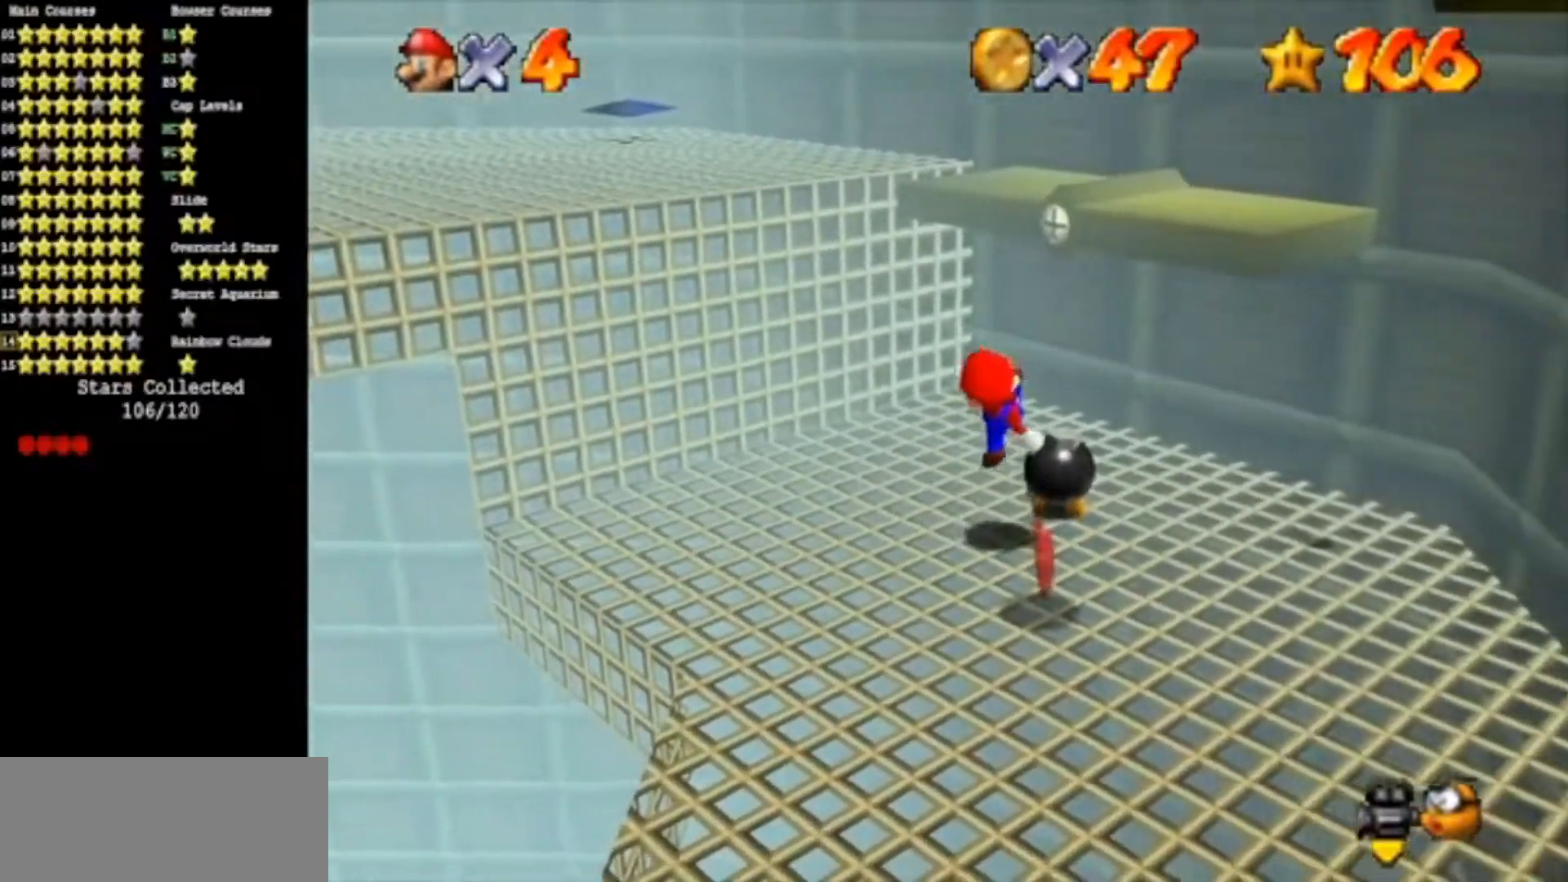
{"buttons": [], "left_stick": "center", "events": [[17, "left_stick", "up"], [167, "A", "down"], [167, "B", "down"], [267, "A", "up"], [267, "B", "up"], [384, "left_stick", "center"]]}
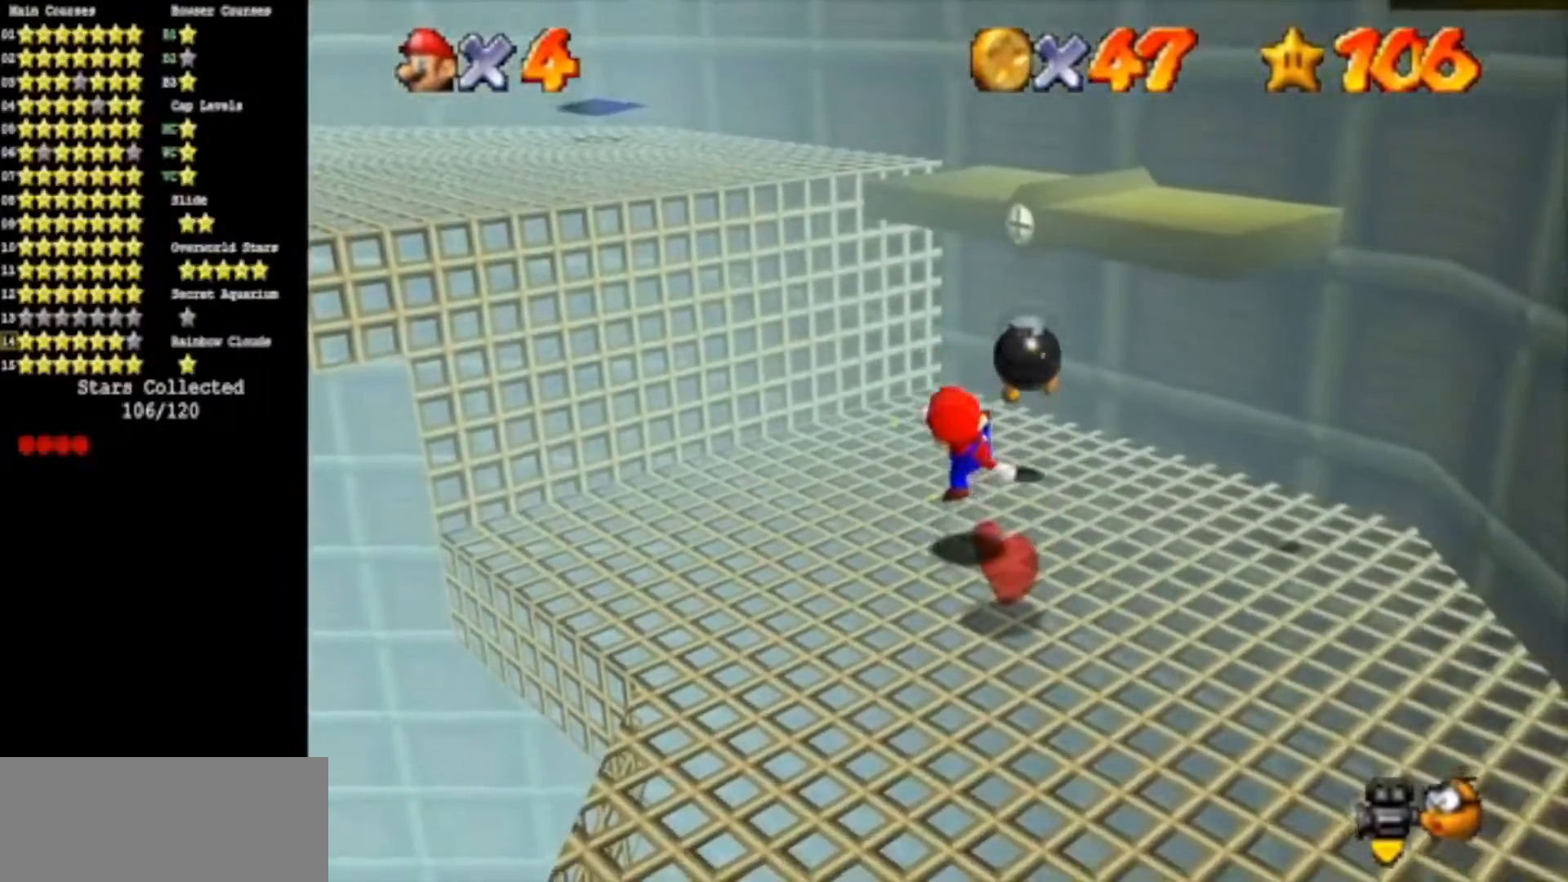
{"buttons": ["A"], "left_stick": "left", "events": [[134, "A", "down"], [167, "left_stick", "left"]]}
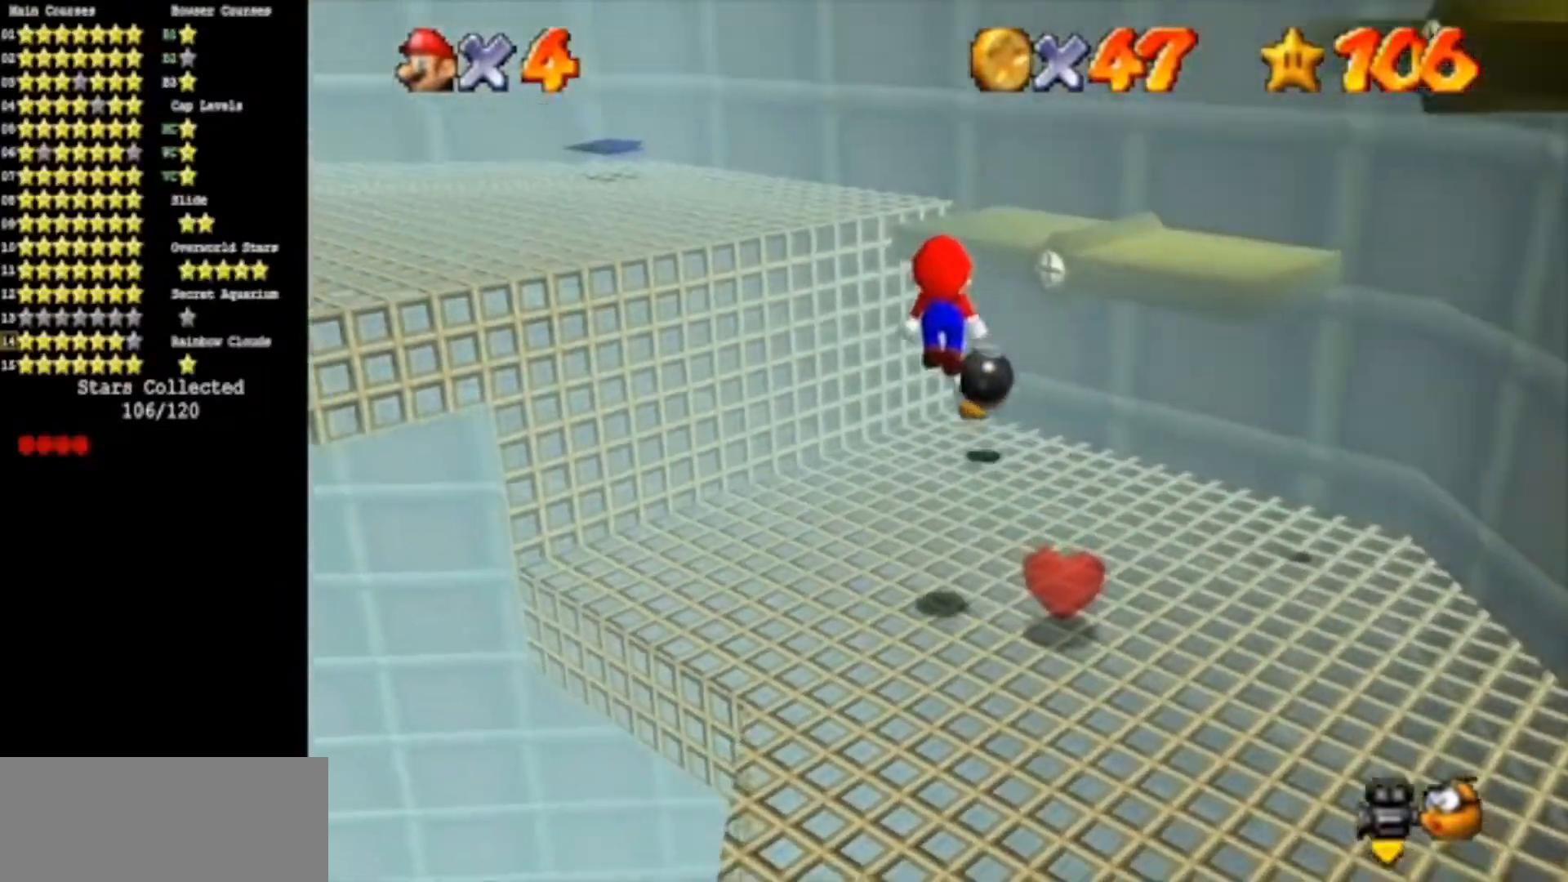
{"buttons": [], "left_stick": "center", "events": [[50, "left_stick", "up-left"], [83, "A", "up"], [167, "left_stick", "up"], [367, "left_stick", "center"]]}
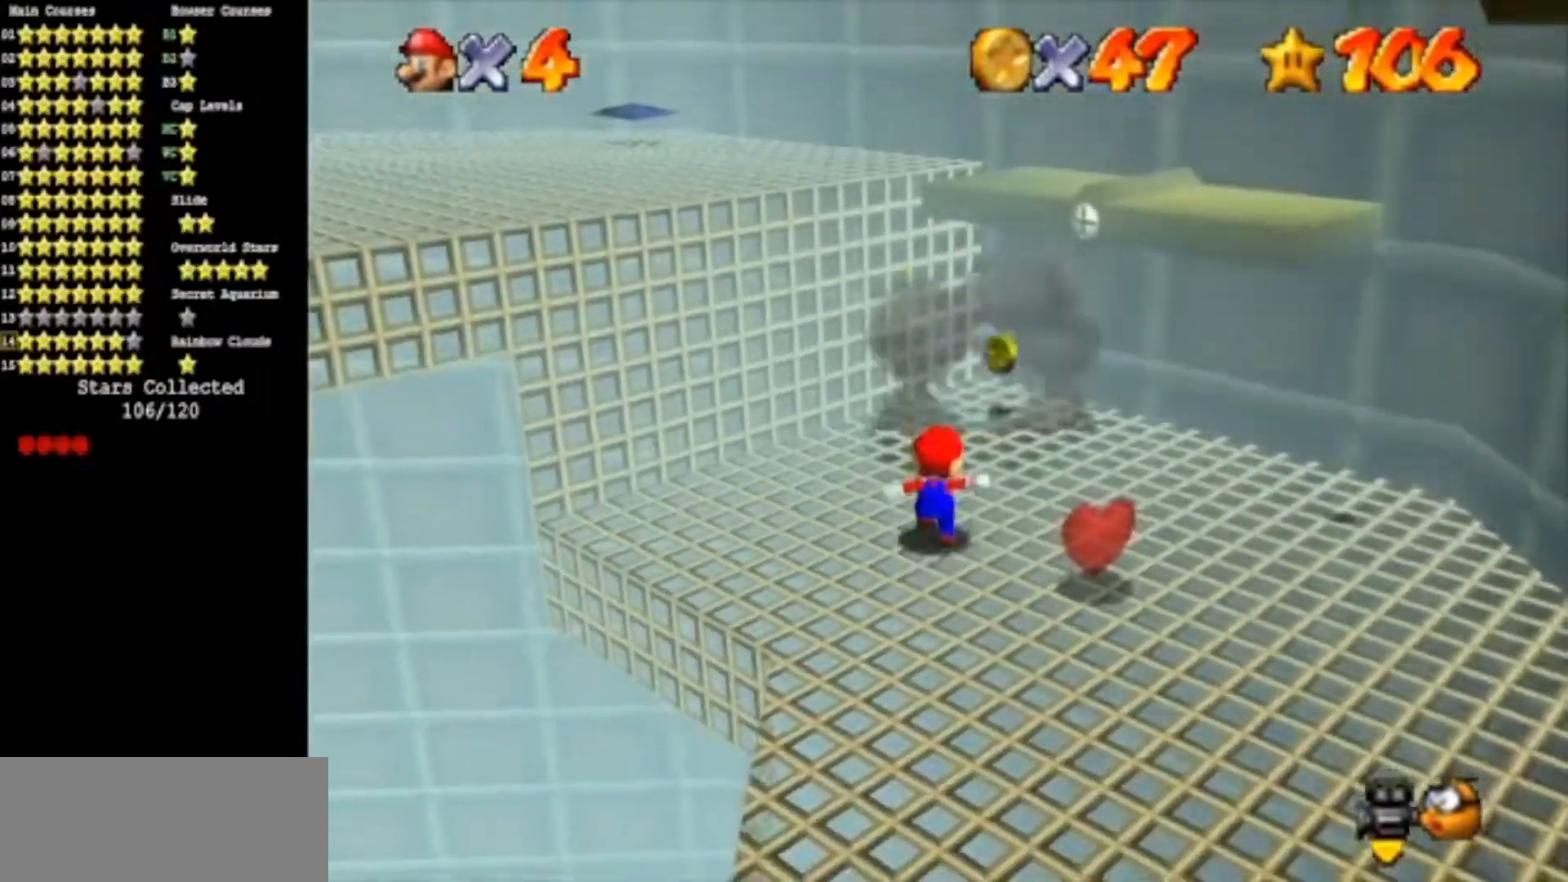
{"buttons": [], "left_stick": "up", "events": [[50, "left_stick", "up"]]}
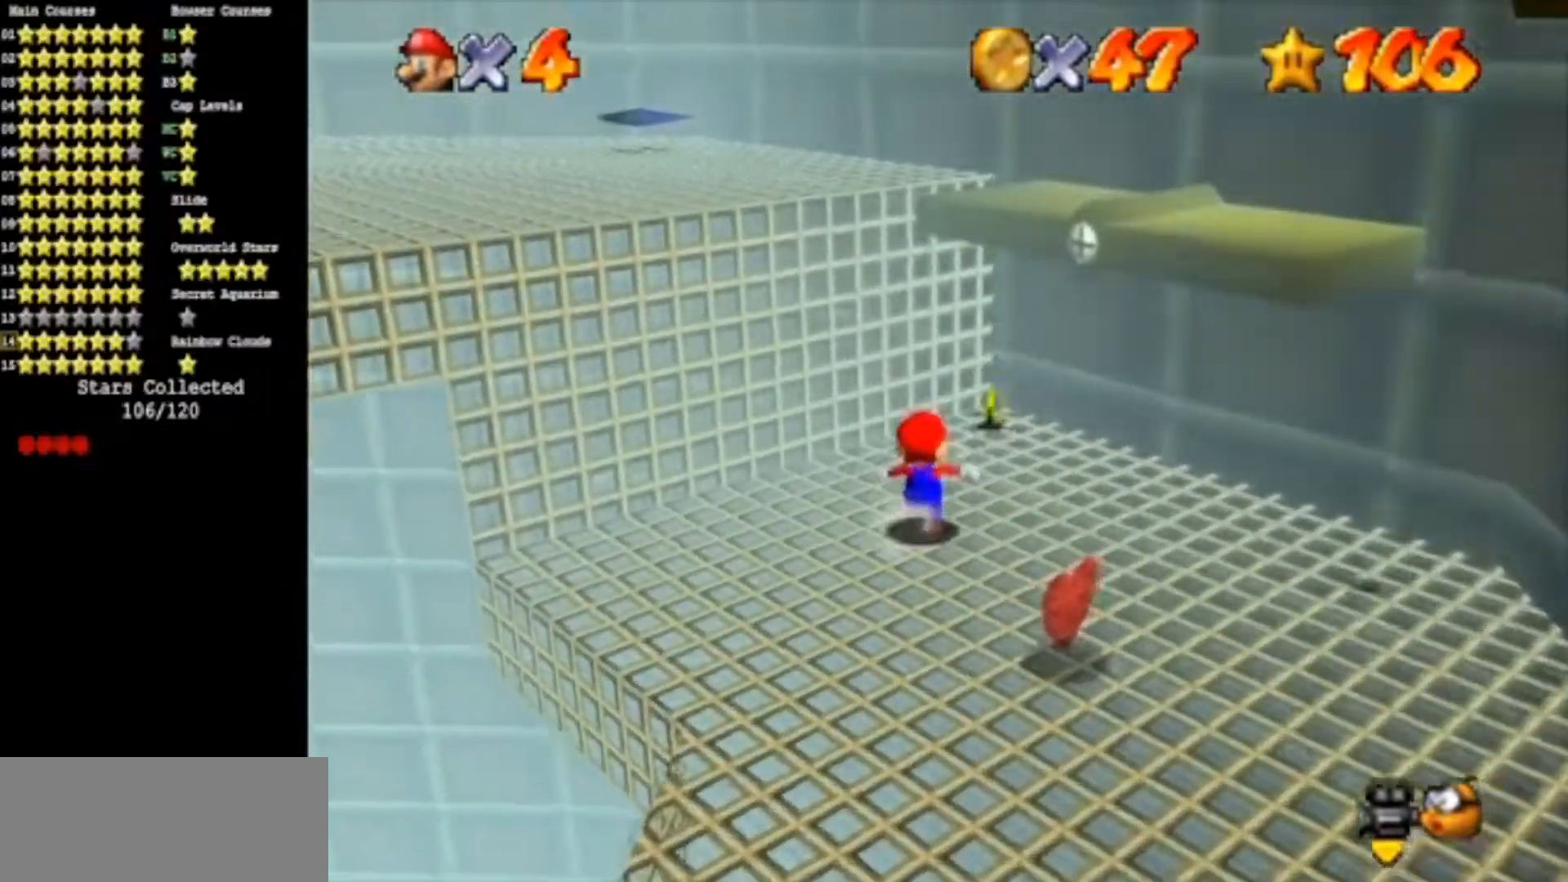
{"buttons": [], "left_stick": "center", "events": [[150, "A", "down"], [150, "B", "down"], [317, "A", "up"], [317, "B", "up"], [317, "left_stick", "center"]]}
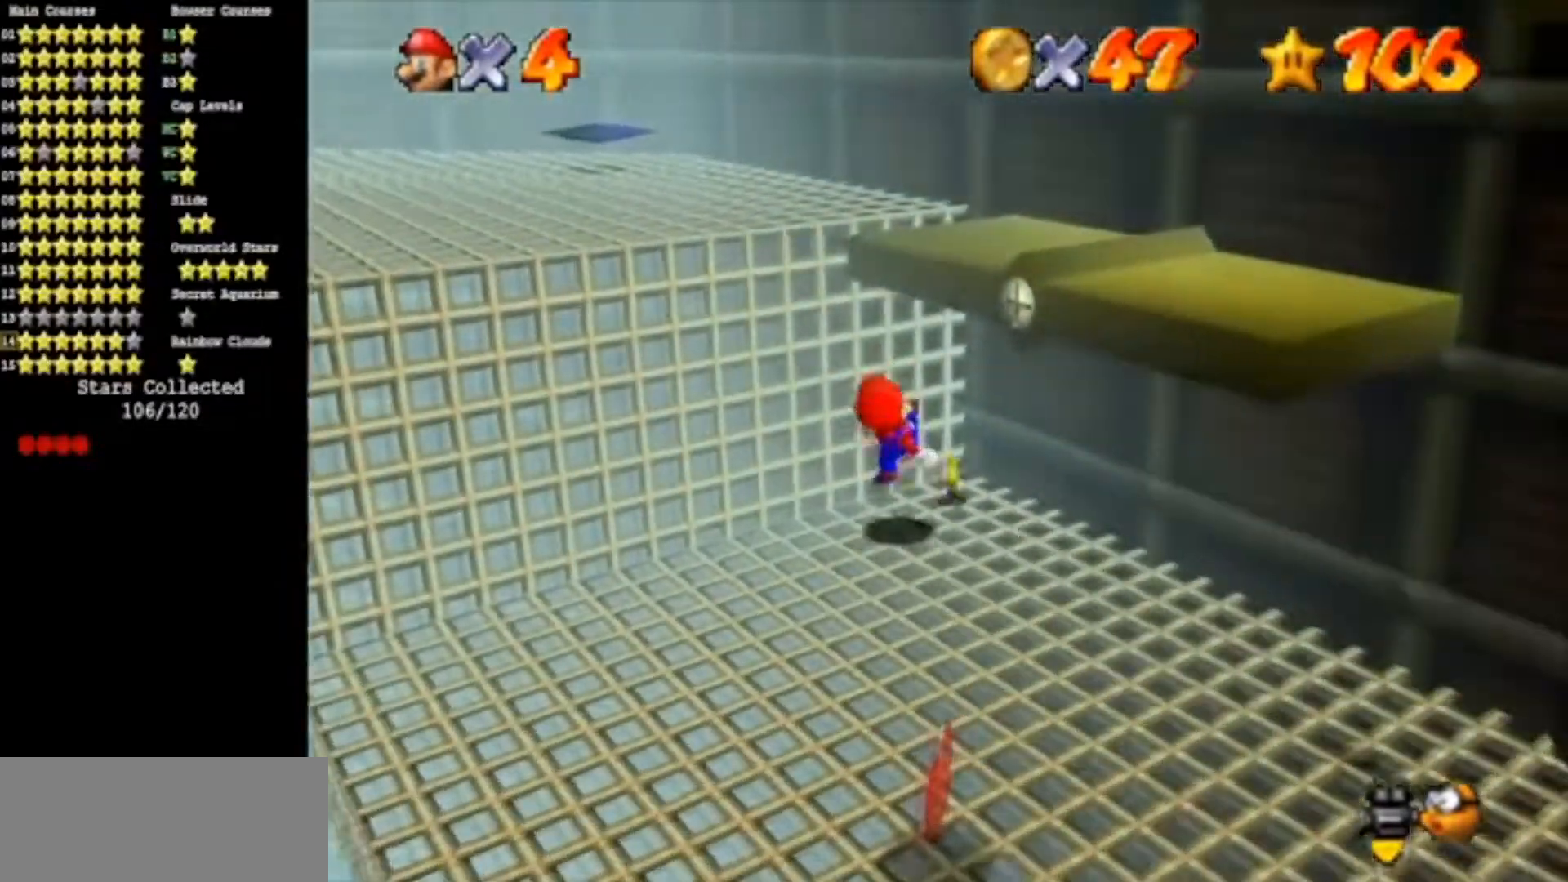
{"buttons": [], "left_stick": "down-left", "events": [[84, "A", "down"], [101, "B", "down"], [101, "left_stick", "down"], [217, "A", "up"], [217, "B", "up"], [217, "left_stick", "down-left"]]}
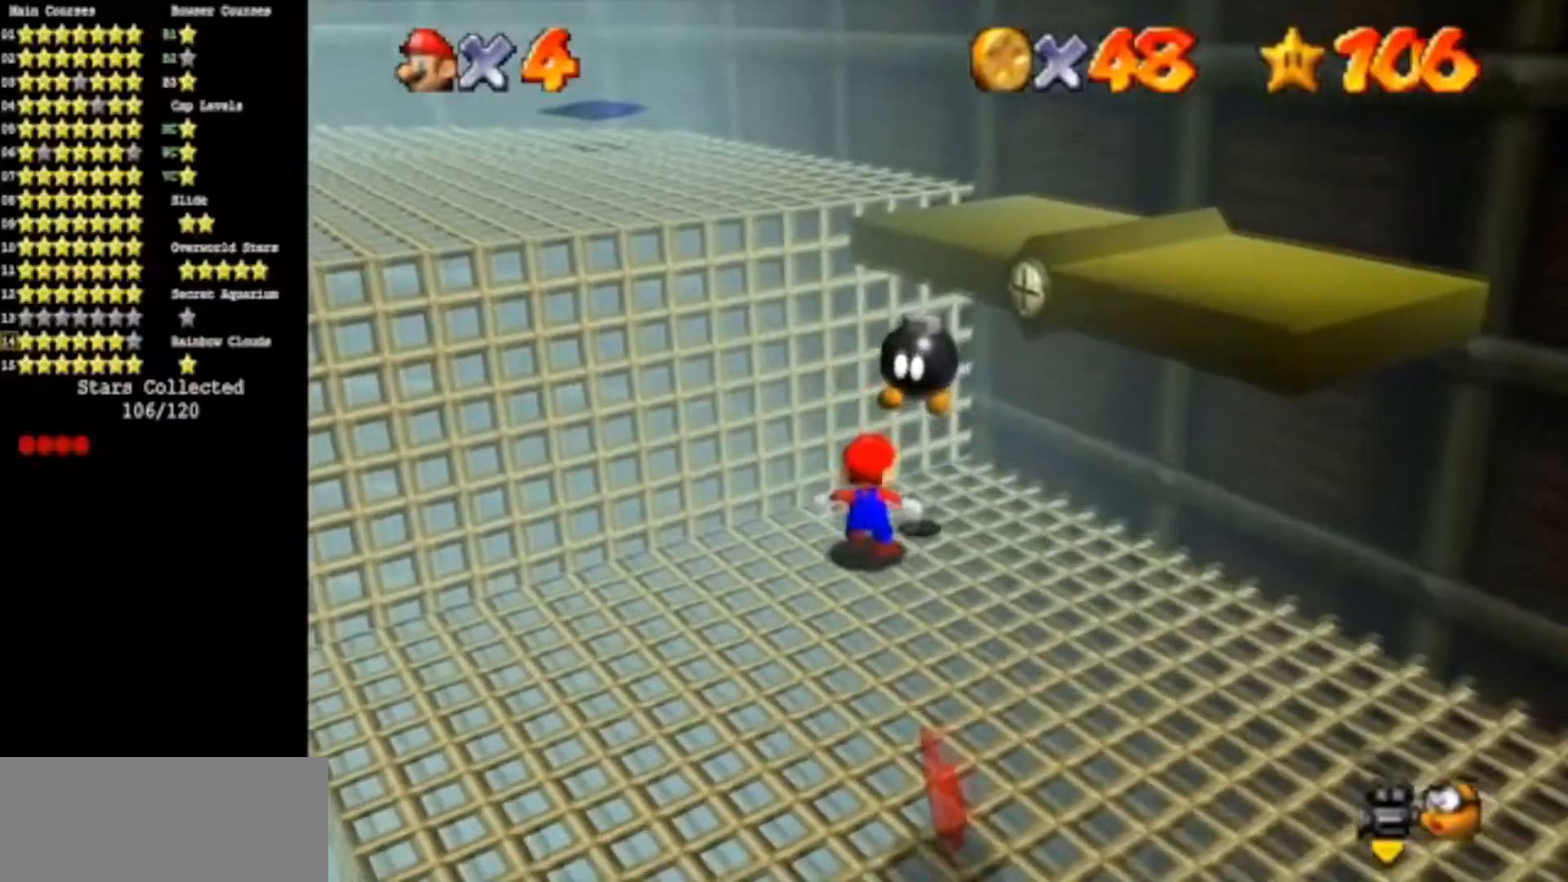
{"buttons": [], "left_stick": "down-right", "events": [[50, "A", "down"], [350, "A", "up"], [350, "left_stick", "center"], [484, "left_stick", "down-right"]]}
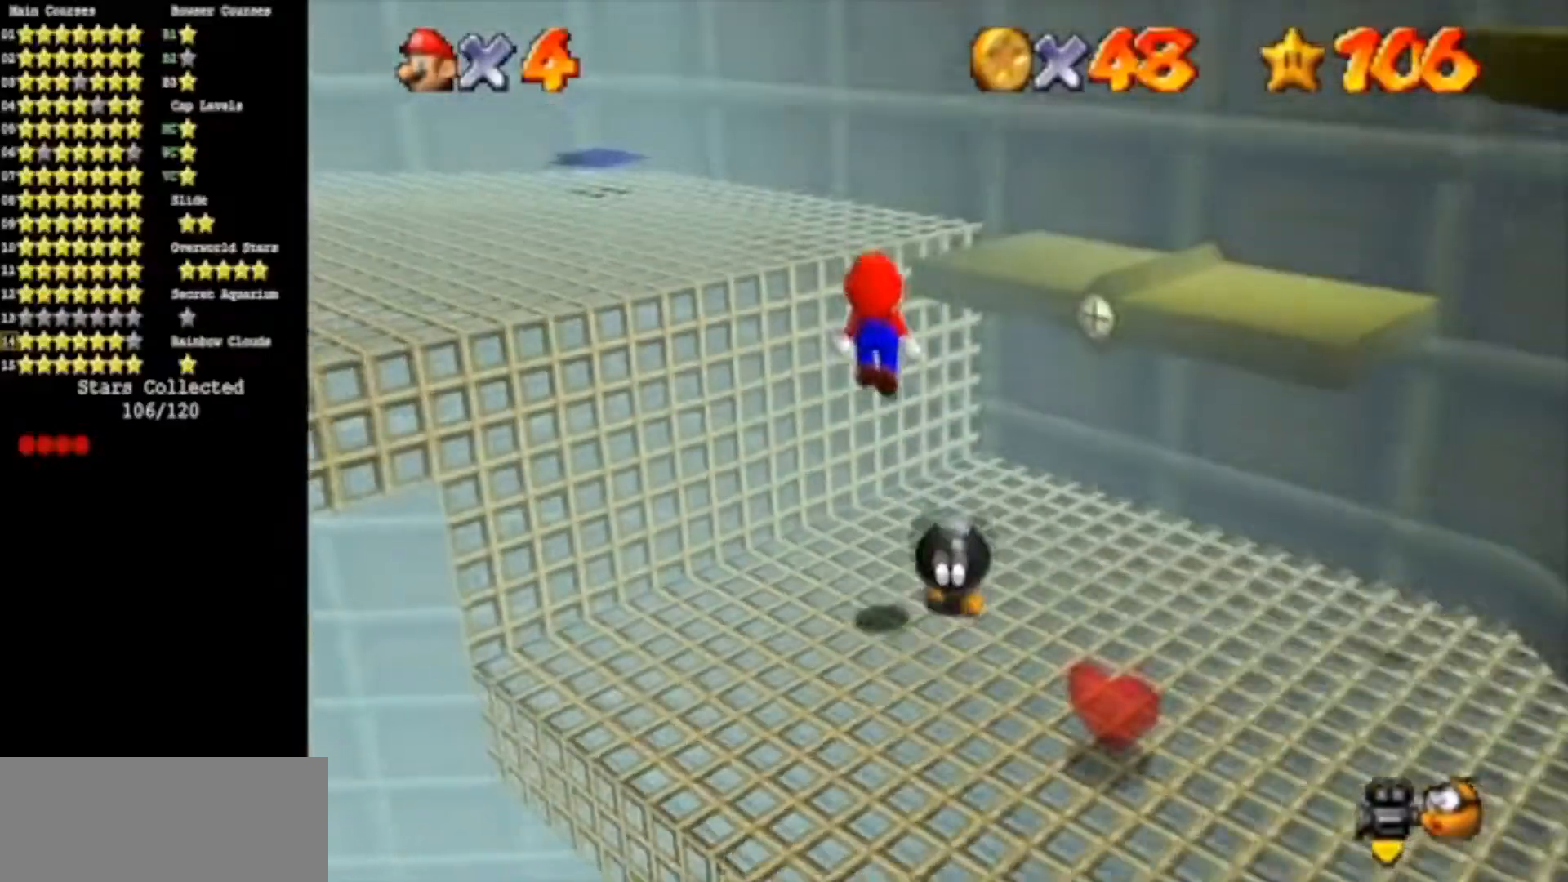
{"buttons": [], "left_stick": "up", "events": [[50, "left_stick", "down"], [84, "B", "down"], [167, "B", "up"], [234, "left_stick", "down-right"], [367, "left_stick", "center"], [418, "left_stick", "up"]]}